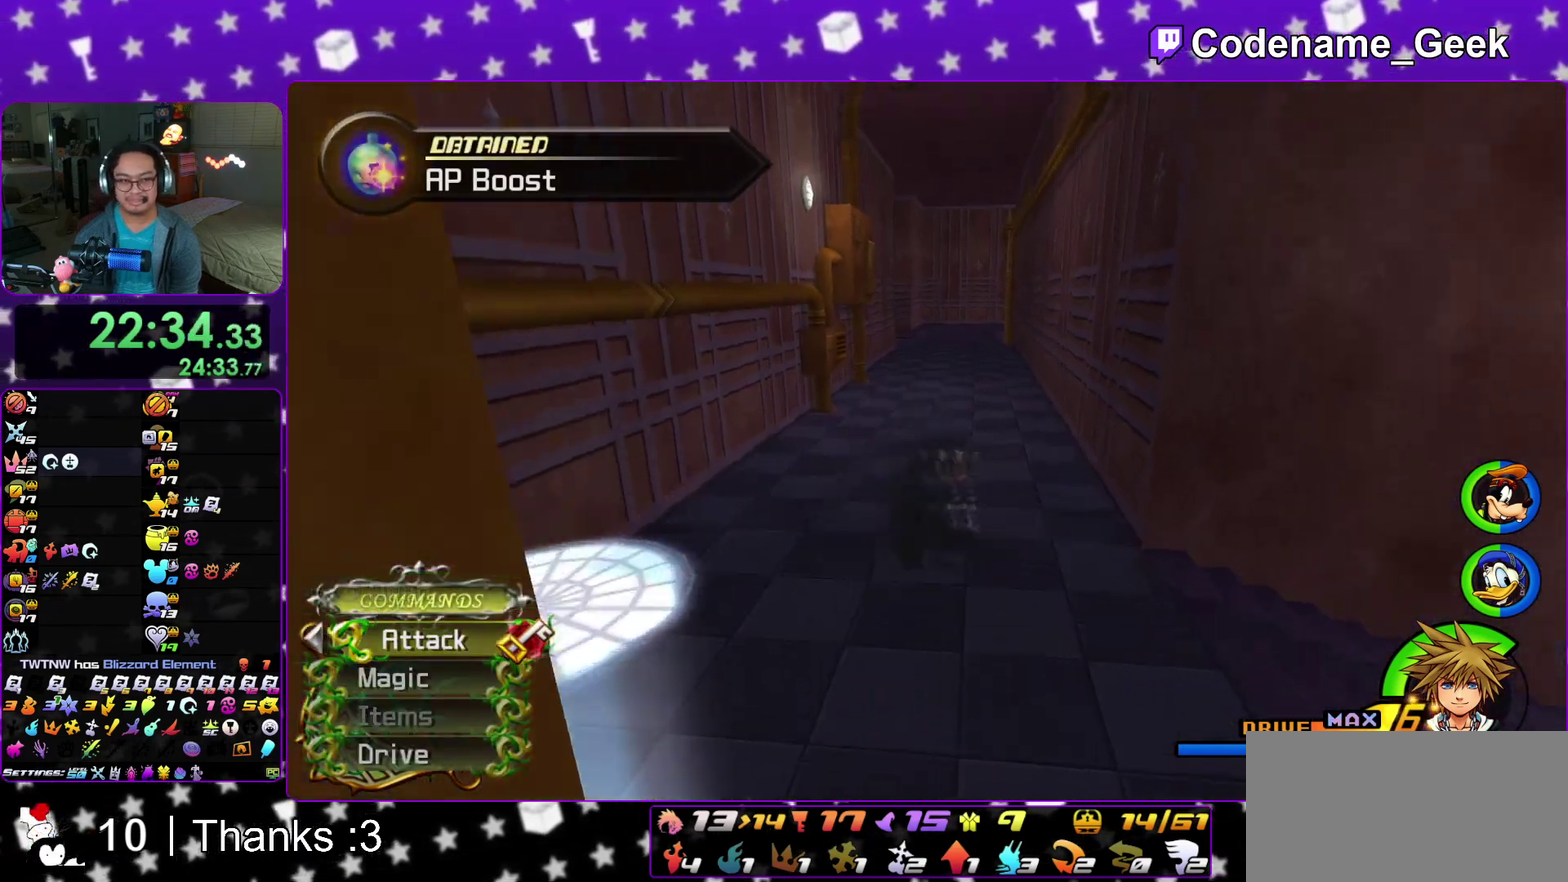
Gameplay with a controller (Nintendo layout); each line is a JSON object with the inputs held at the frame after it (dt_ms = milliseconds from this image to that frame). "events" lists button and stick changes between this image and that frame as [ms after this image, input, new state], when the widget could be followed in between. This overlay highlights the sticks when they move; stick clicks (L3 R3) are not distinguishable. Not read: HOME L3 R3 SELECT START.
{"dt_ms": 900, "buttons": [], "left_stick": "up", "right_stick": "center"}
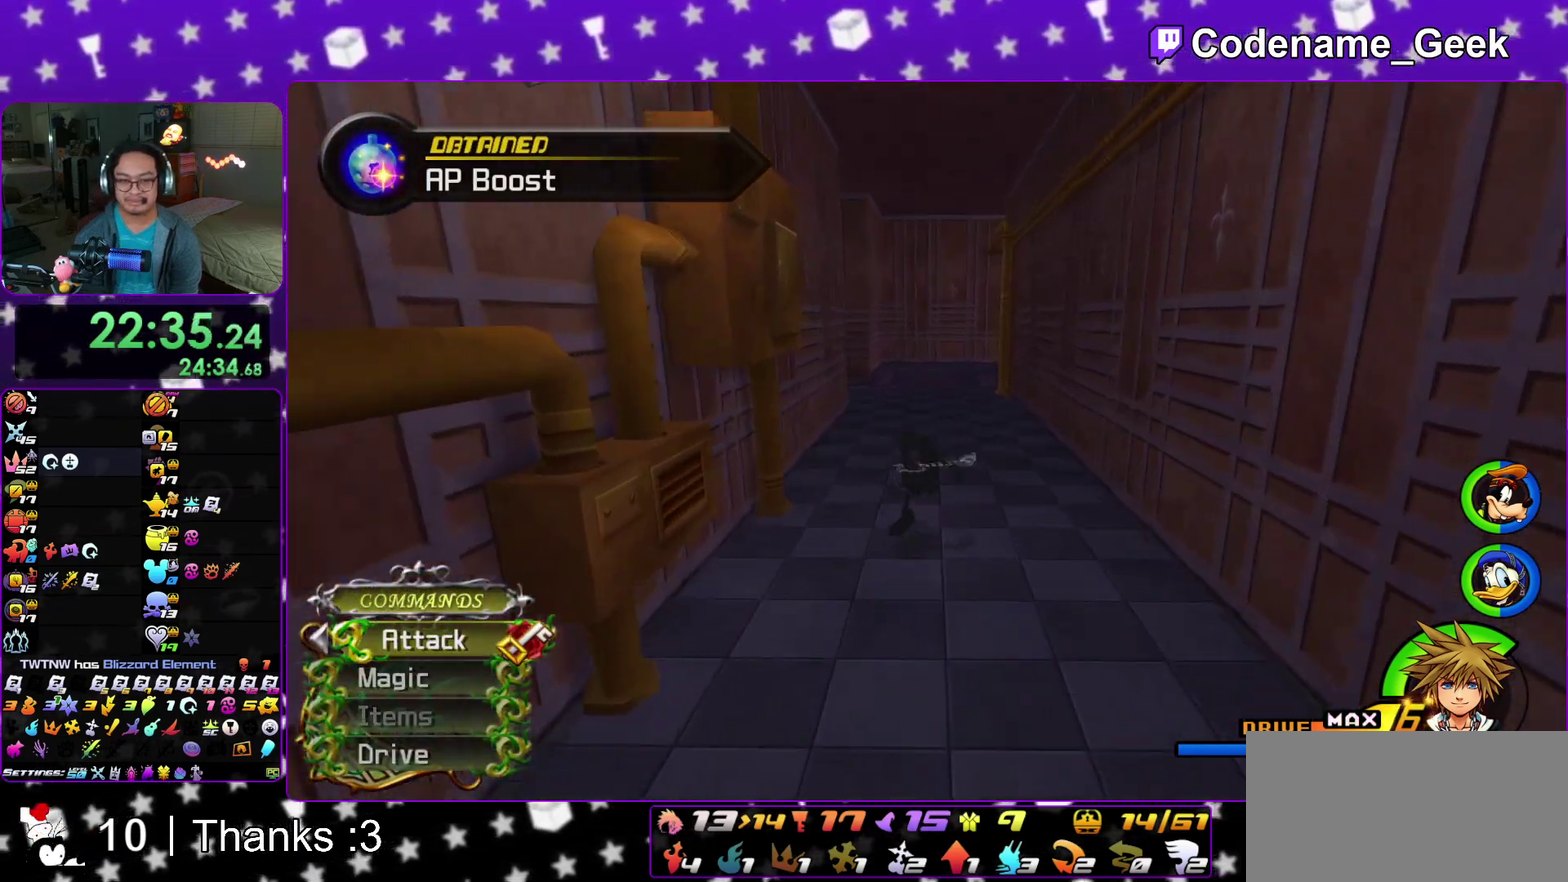
{"dt_ms": 300, "buttons": [], "left_stick": "up", "right_stick": "center"}
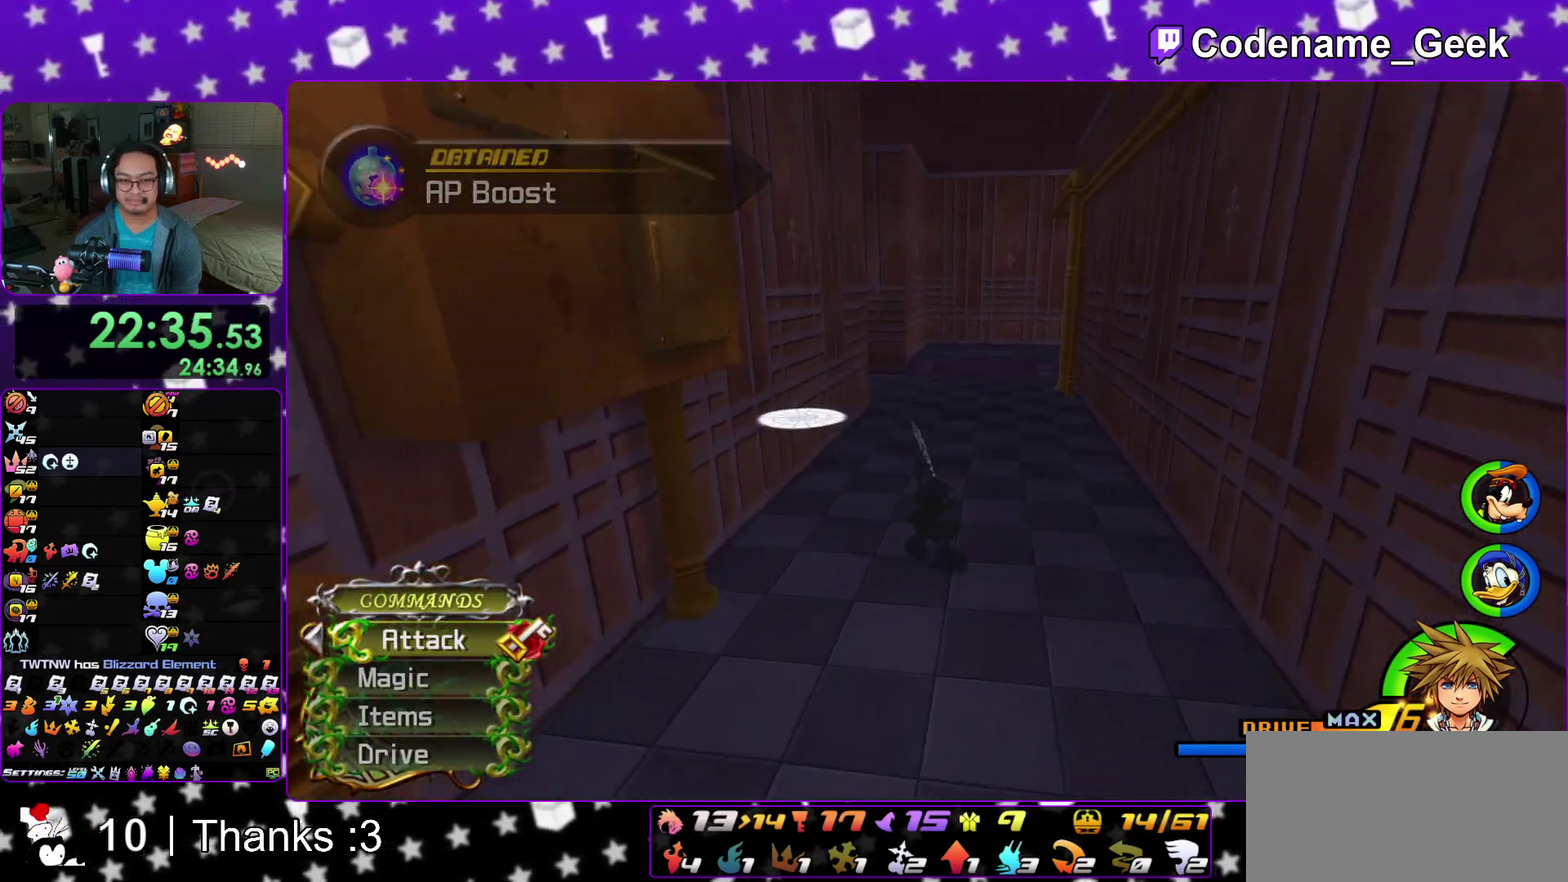
{"dt_ms": 500, "buttons": [], "left_stick": "right", "right_stick": "left"}
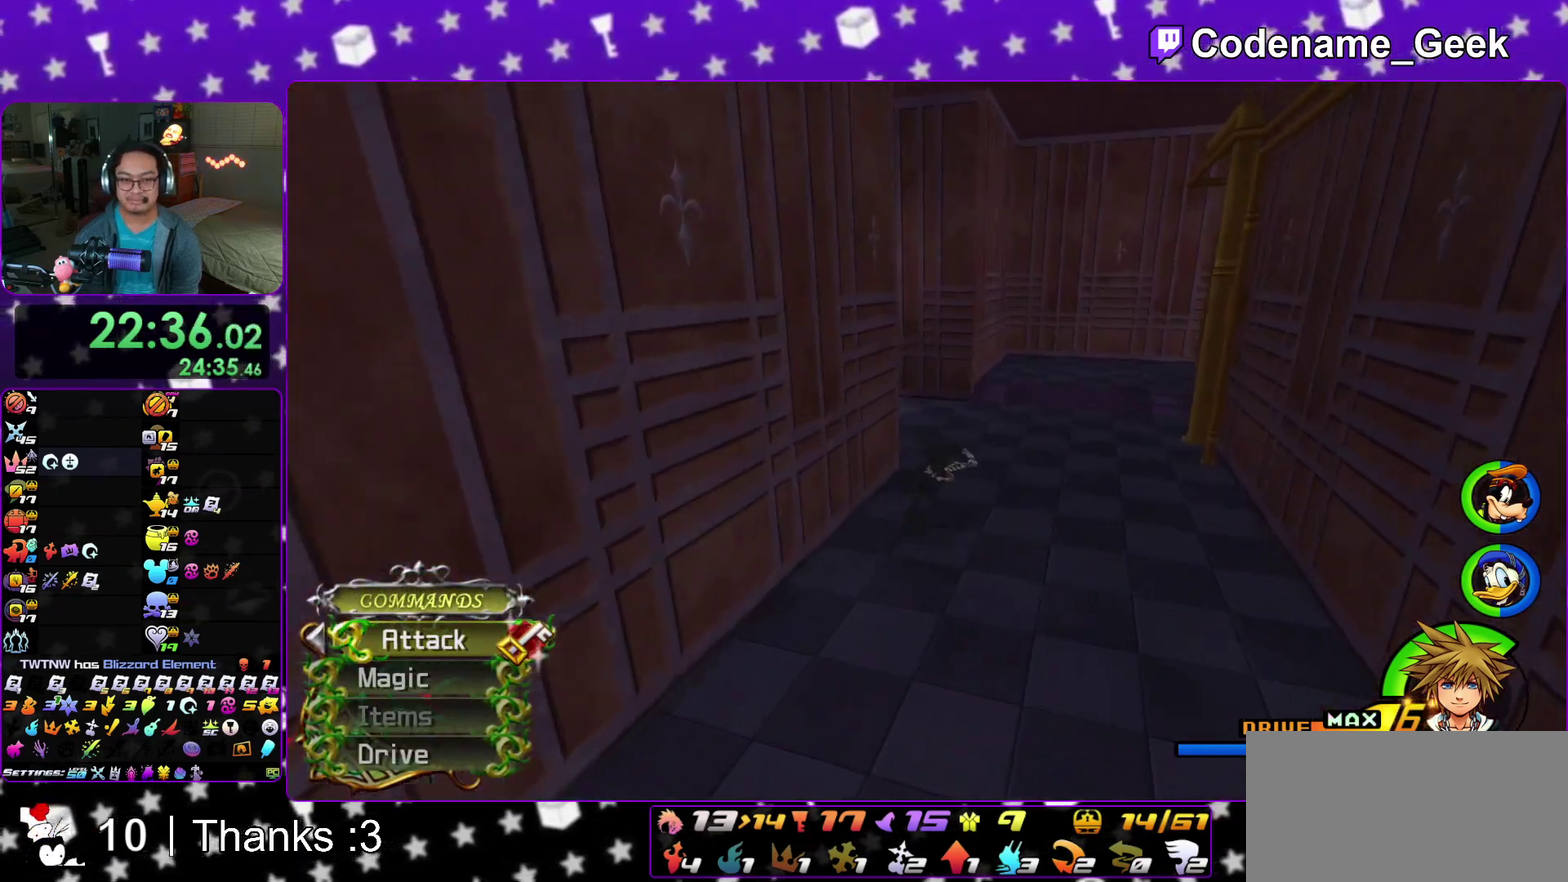
{"dt_ms": 500, "buttons": ["Y"], "left_stick": "right", "right_stick": "center", "events": [[450, "right_stick", "center"], [500, "Y", "down"]]}
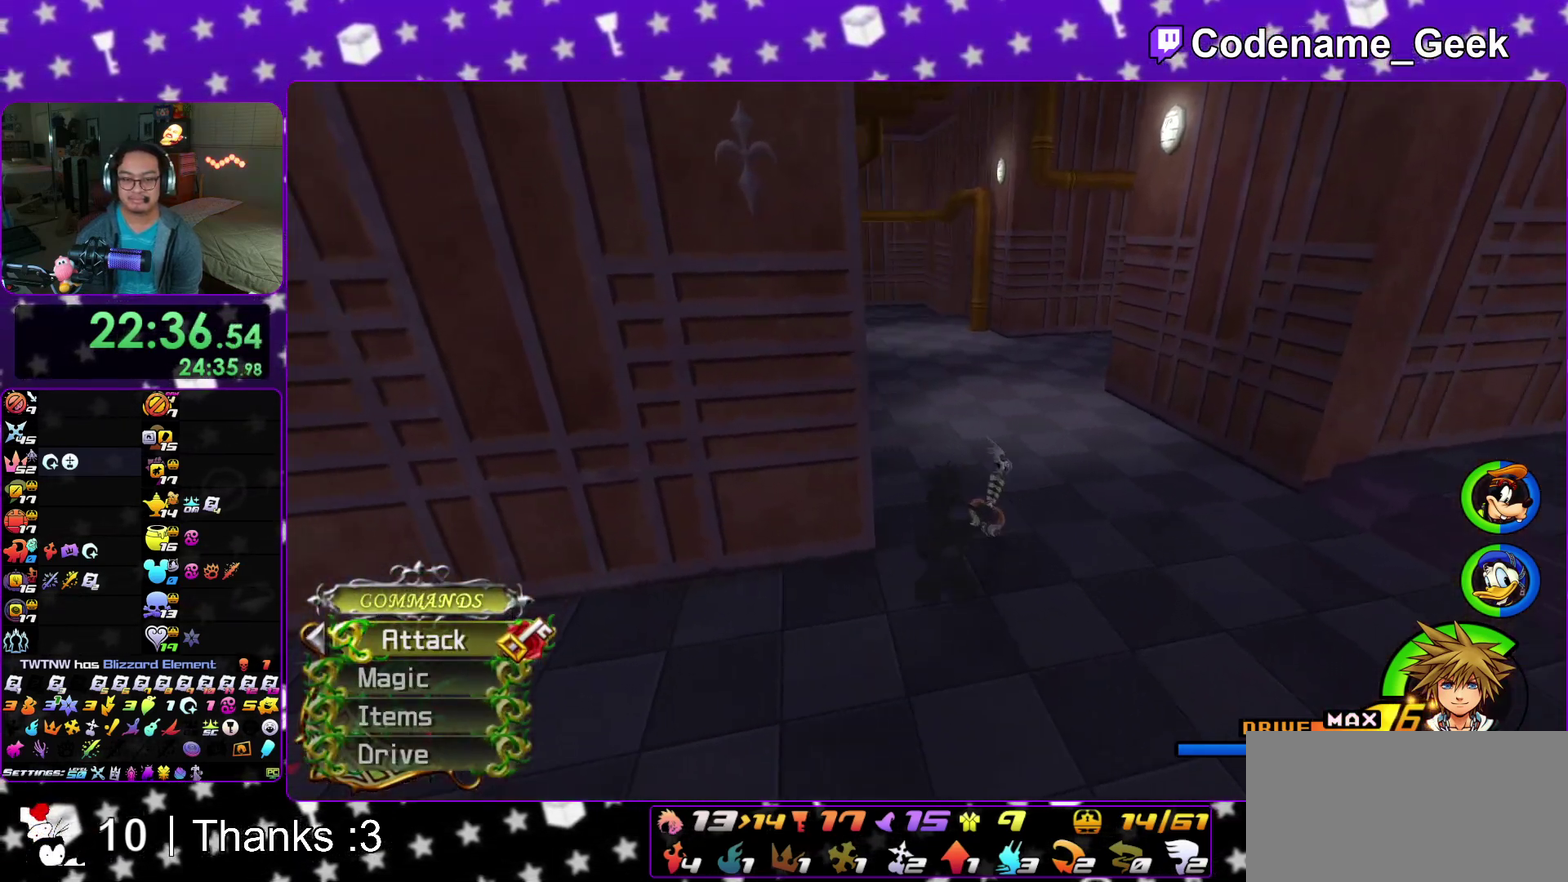
{"dt_ms": 500, "buttons": [], "left_stick": "right", "right_stick": "center", "events": [[83, "Y", "up"], [200, "Y", "down"], [250, "Y", "up"]]}
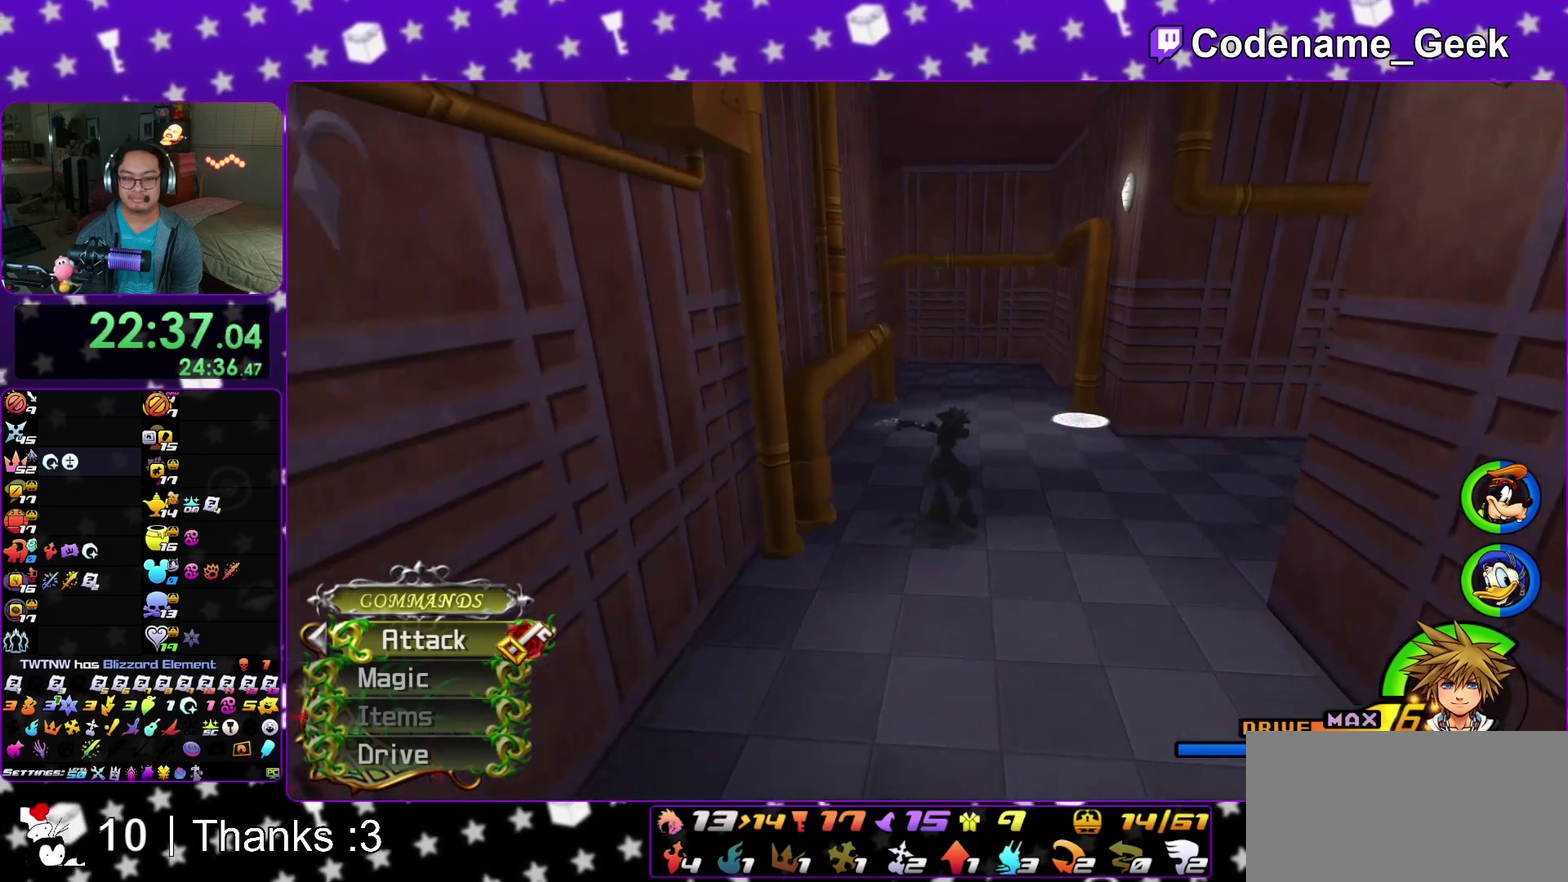
{"dt_ms": 600, "buttons": [], "left_stick": "right", "right_stick": "center", "events": [[250, "Y", "down"], [367, "Y", "up"], [433, "Y", "down"], [533, "Y", "up"]]}
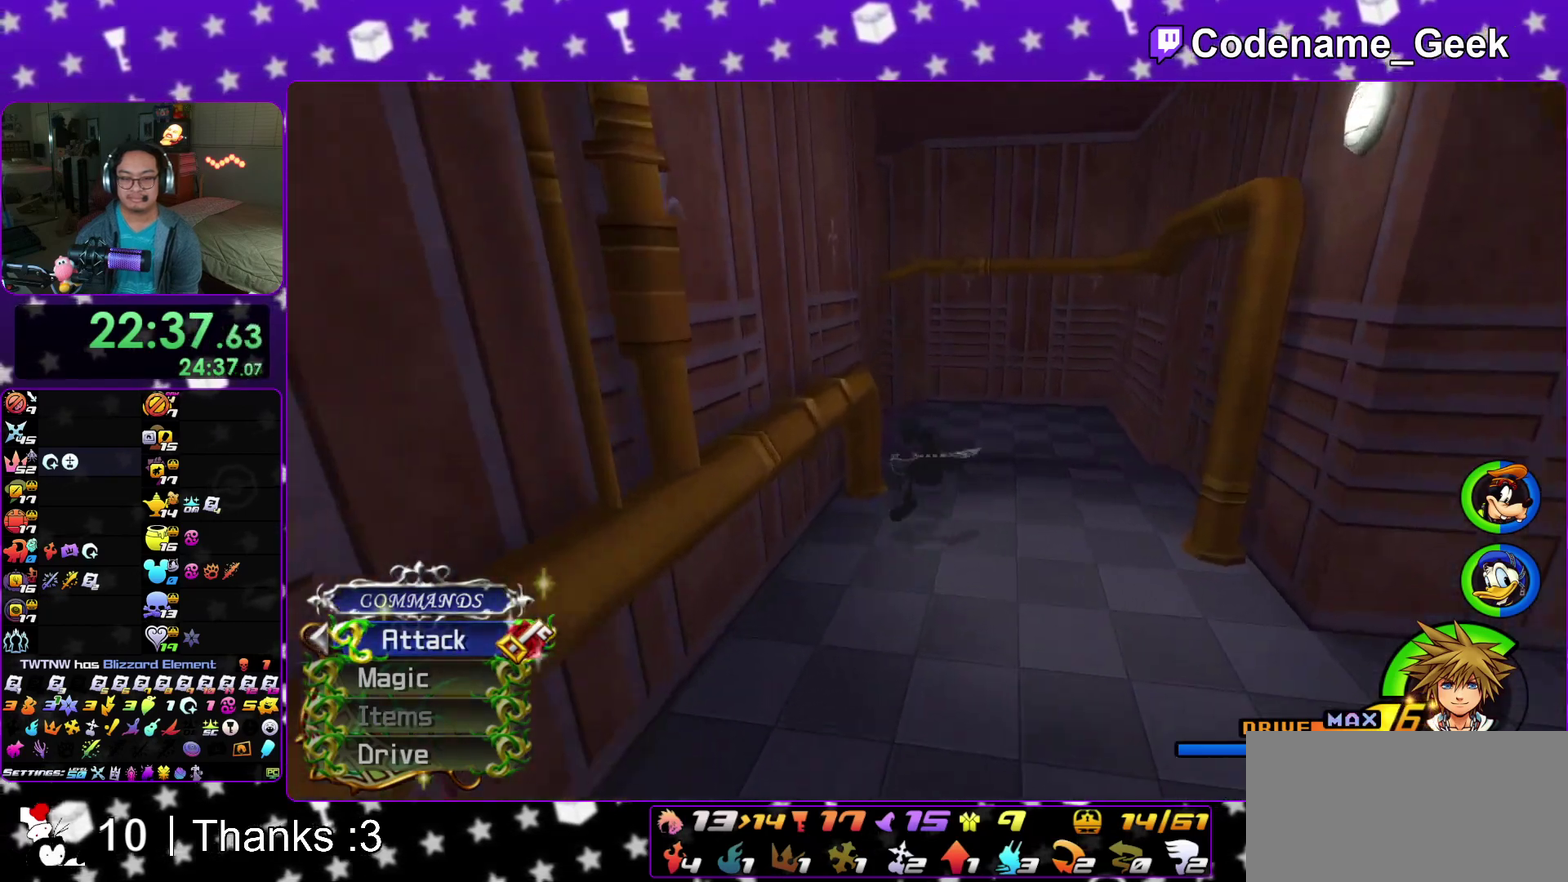
{"dt_ms": 400, "buttons": ["B"], "left_stick": "right", "right_stick": "center", "events": [[33, "Y", "down"], [150, "Y", "up"], [167, "right_stick", "left"], [250, "right_stick", "center"], [400, "B", "down"]]}
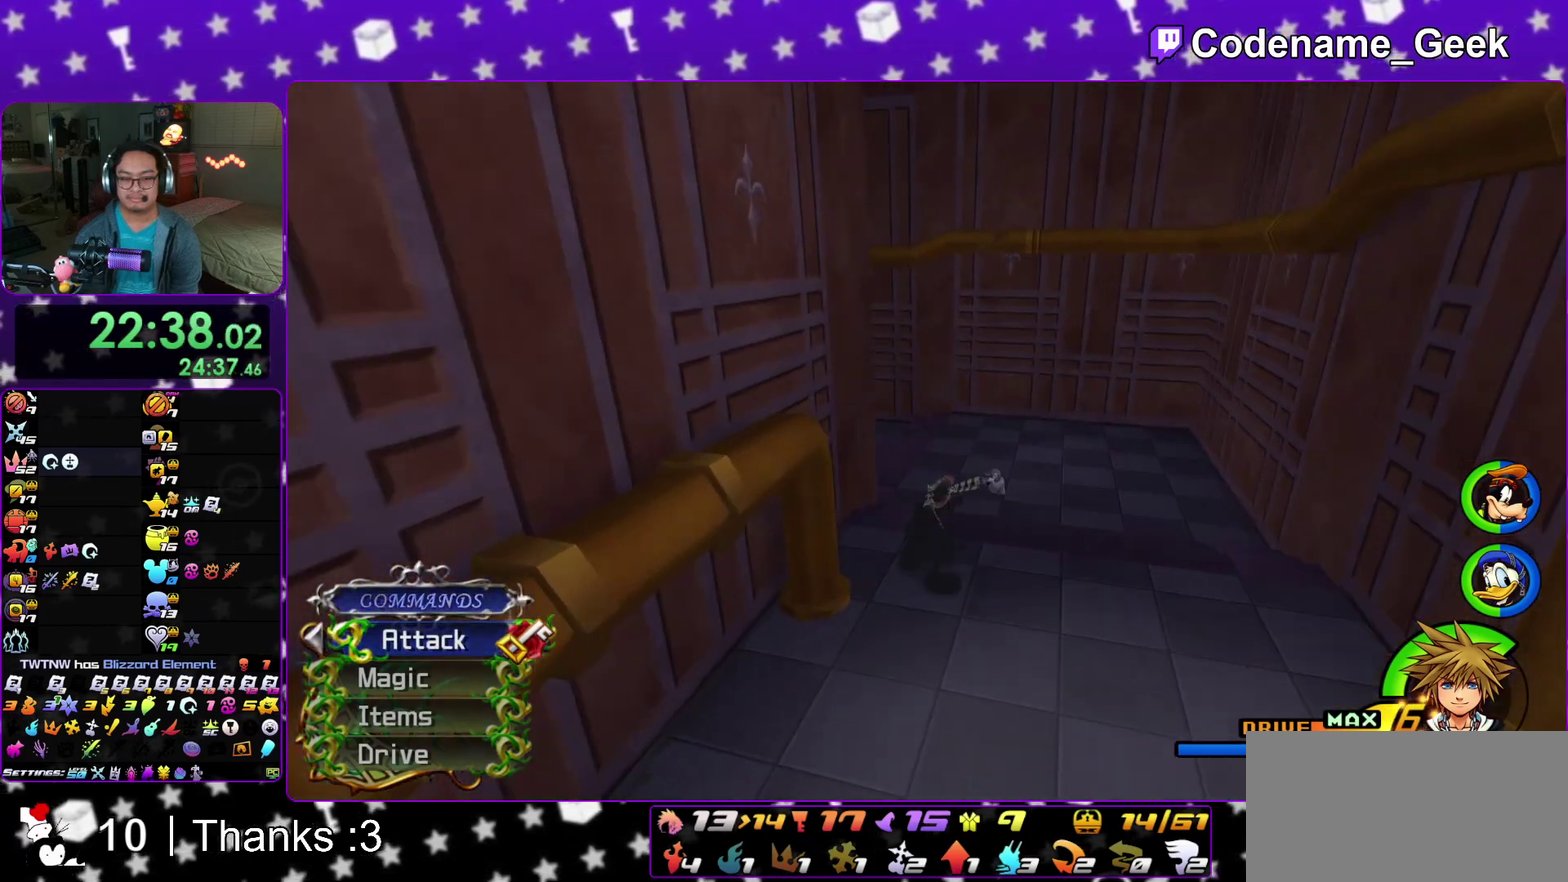
{"dt_ms": 600, "buttons": ["Y"], "left_stick": "left", "right_stick": "center", "events": [[150, "B", "up"], [183, "Y", "down"], [317, "left_stick", "center"], [367, "right_stick", "left"], [417, "left_stick", "left"], [467, "right_stick", "center"]]}
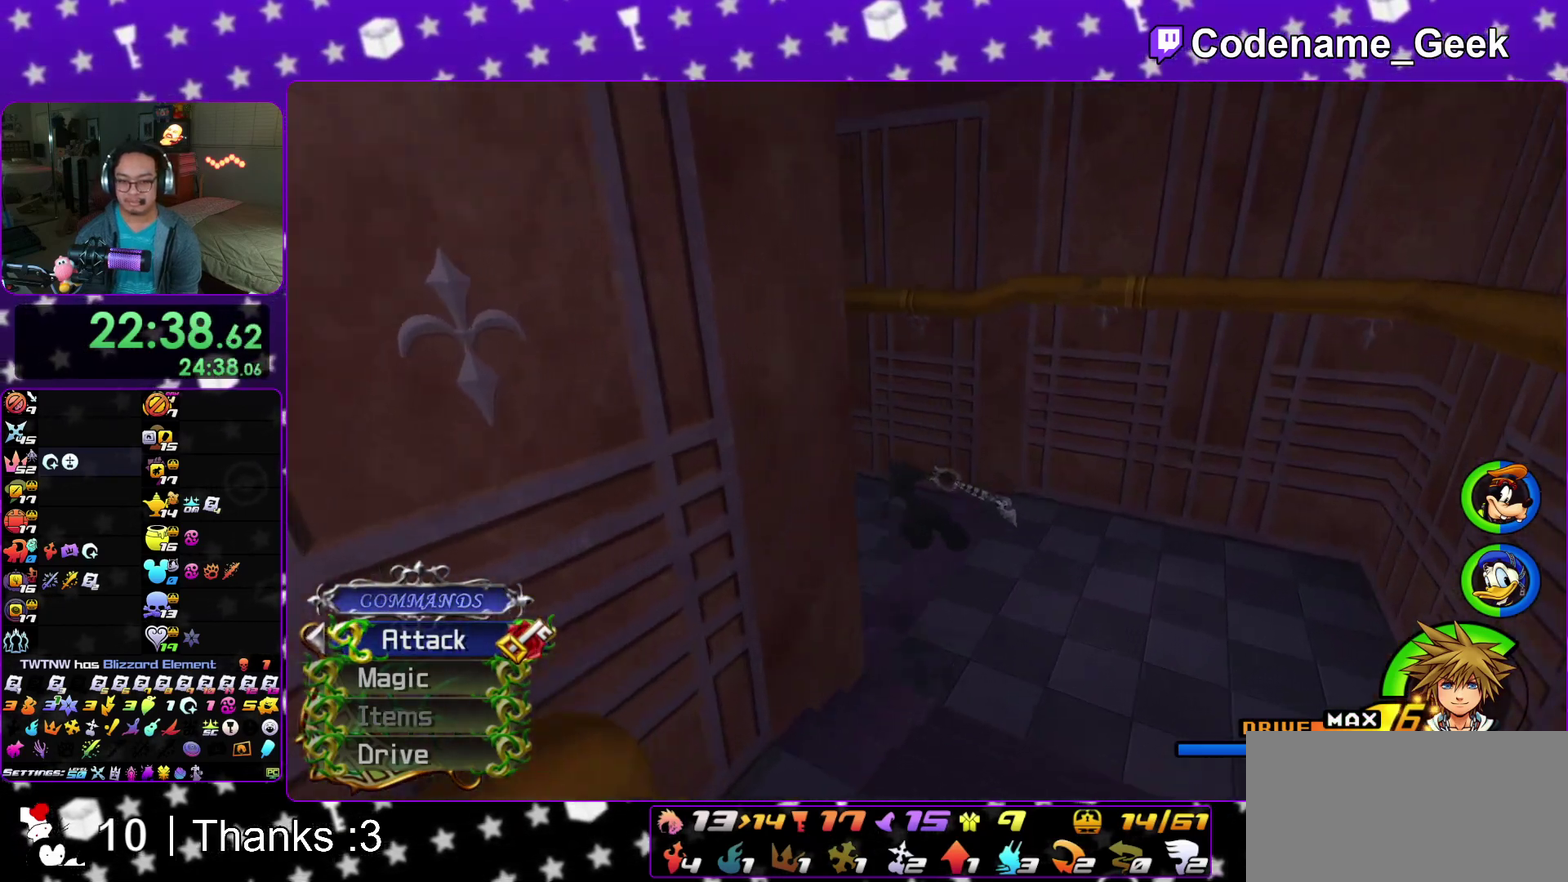
{"dt_ms": 400, "buttons": ["Y"], "left_stick": "left", "right_stick": "center", "events": []}
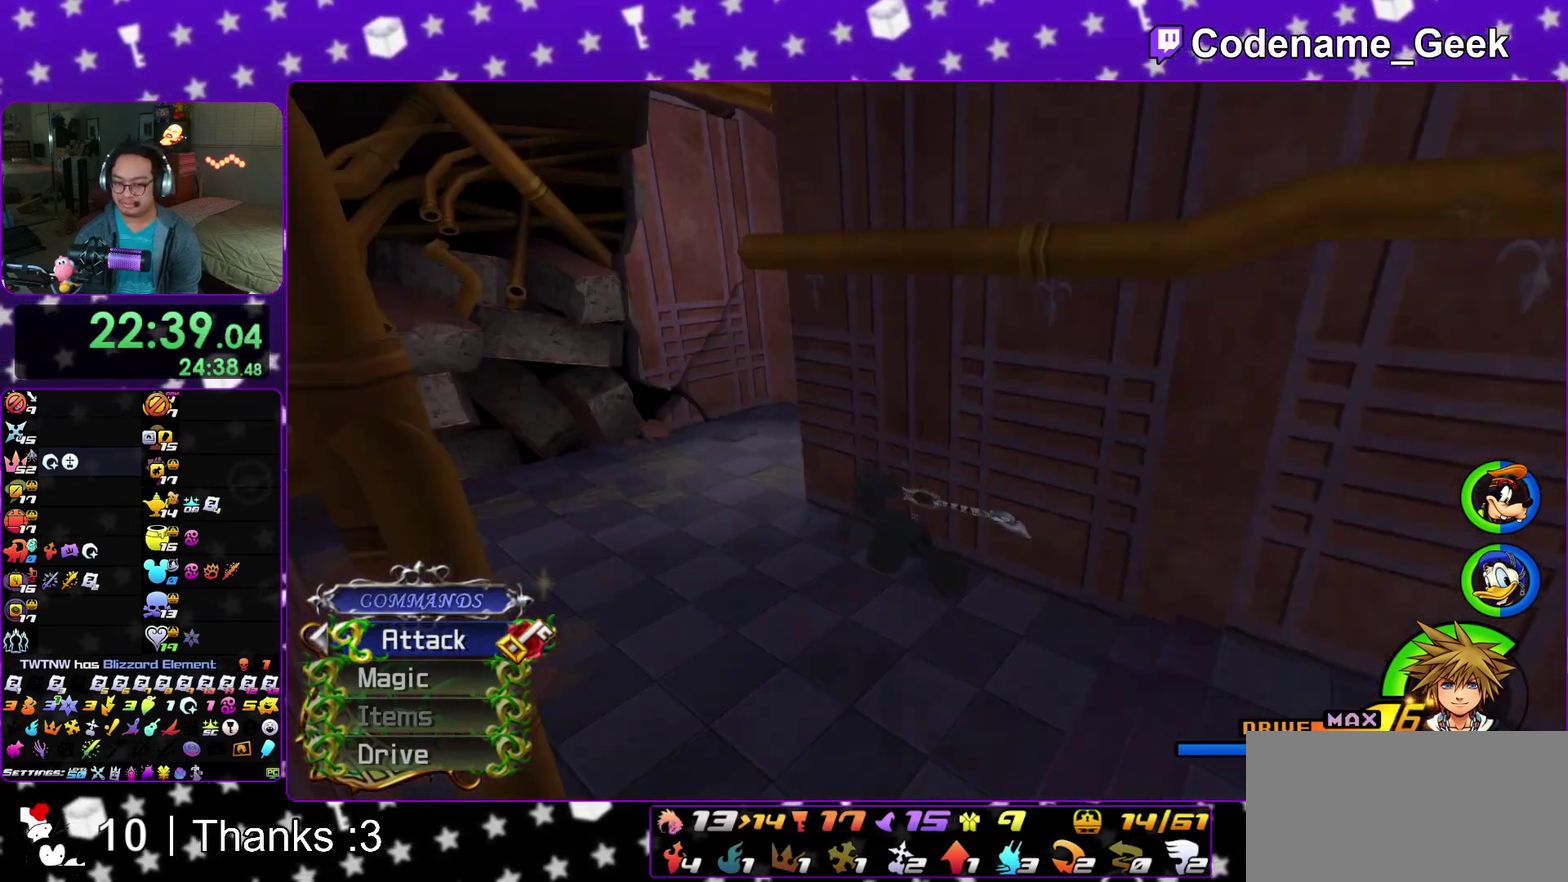
{"dt_ms": 700, "buttons": ["Y"], "left_stick": "right", "right_stick": "center", "events": [[400, "left_stick", "center"], [400, "right_stick", "right"], [450, "left_stick", "right"], [667, "right_stick", "center"]]}
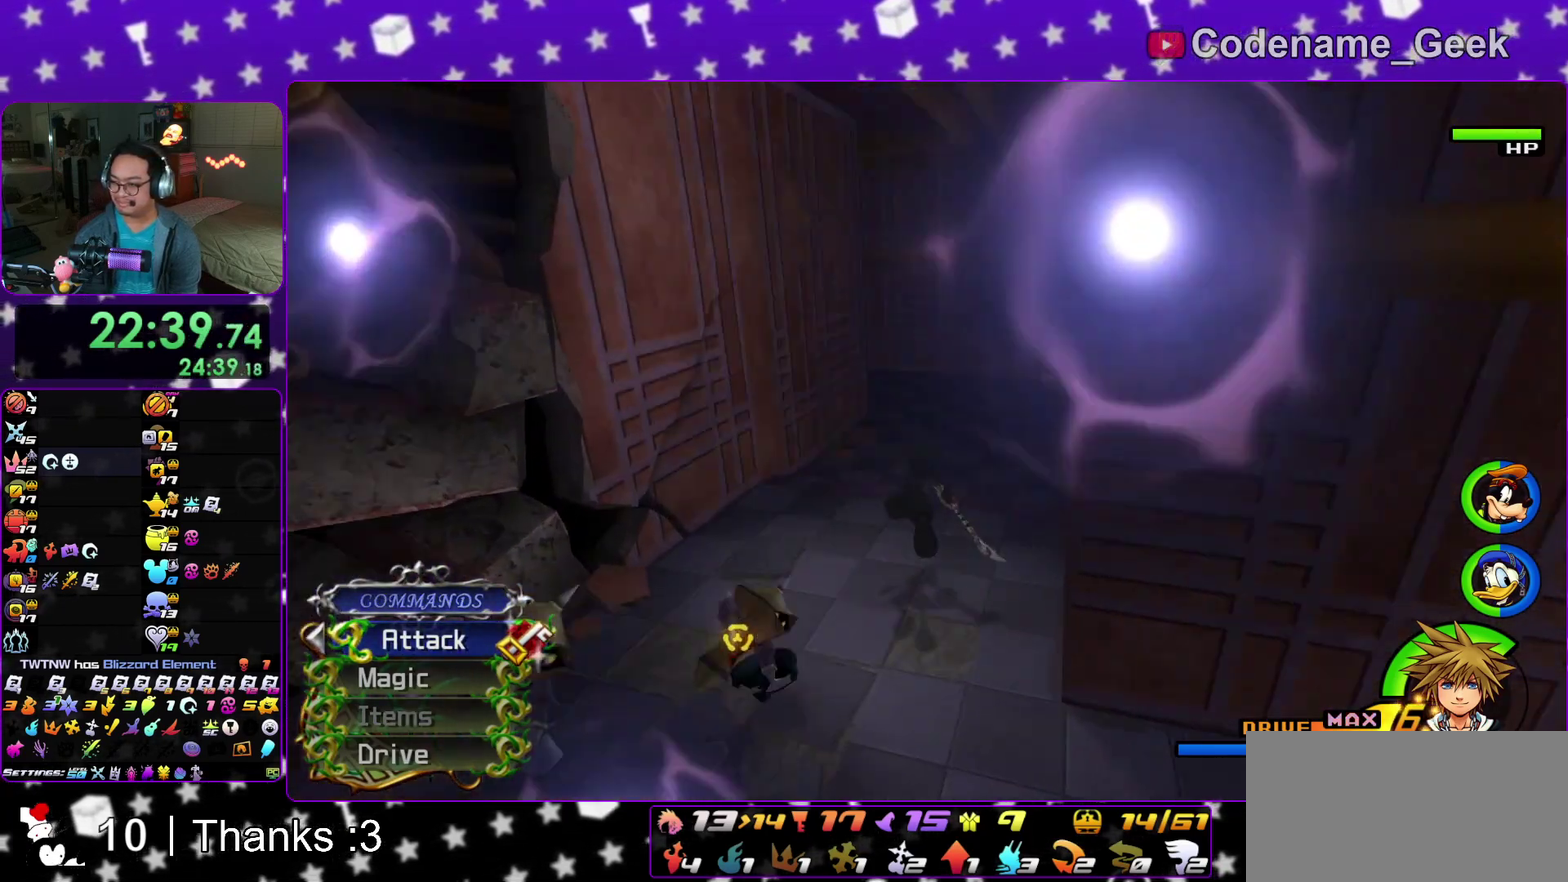
{"dt_ms": 300, "buttons": ["Y"], "left_stick": "up", "right_stick": "center"}
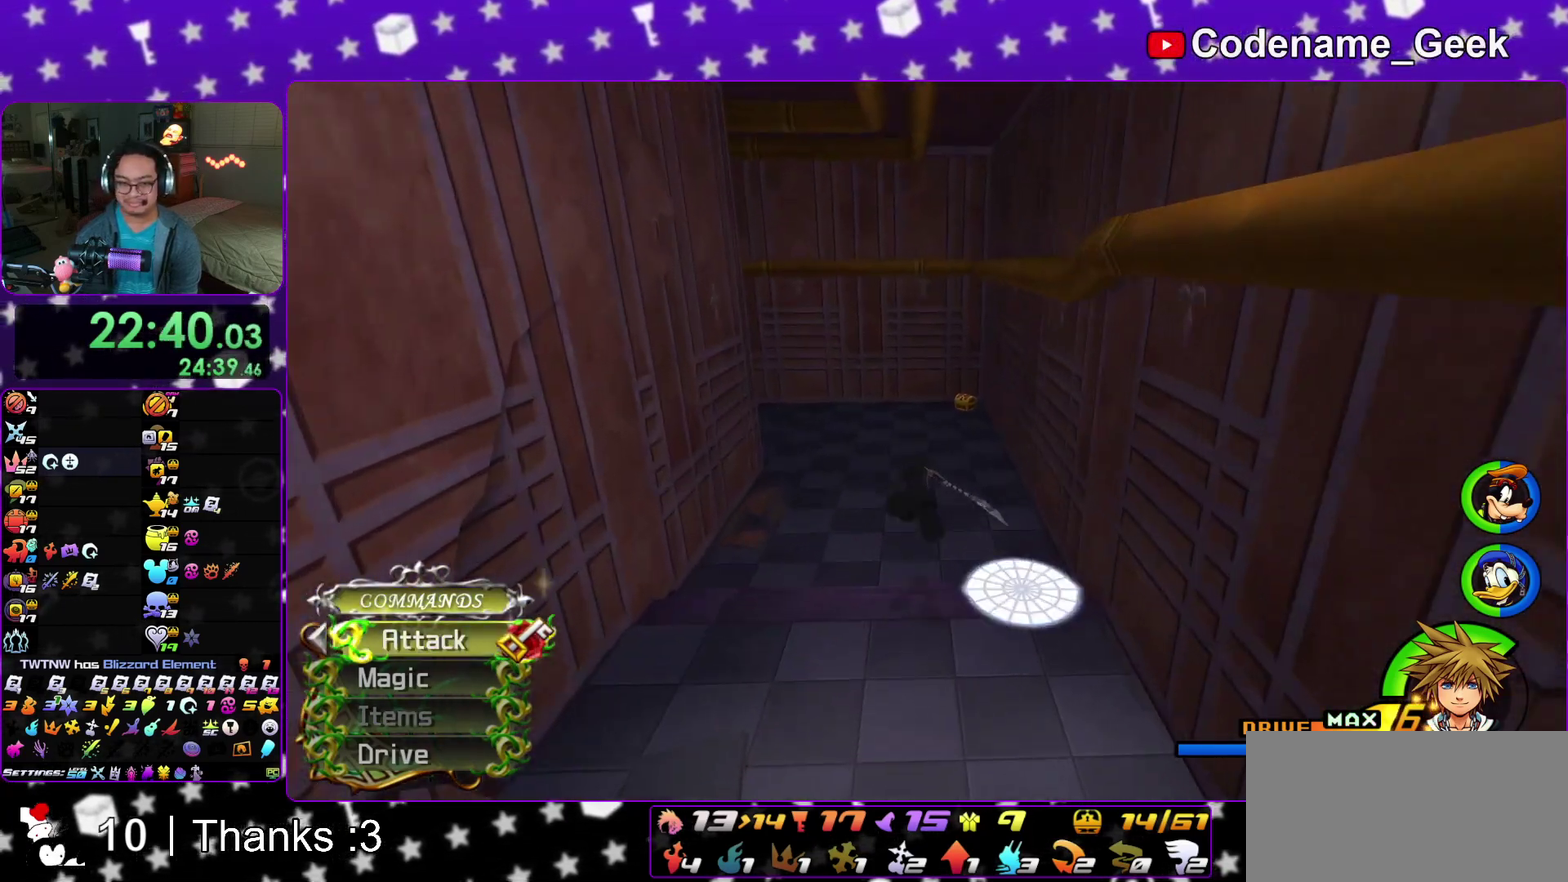
{"dt_ms": 500, "buttons": ["Y"], "left_stick": "up", "right_stick": "center"}
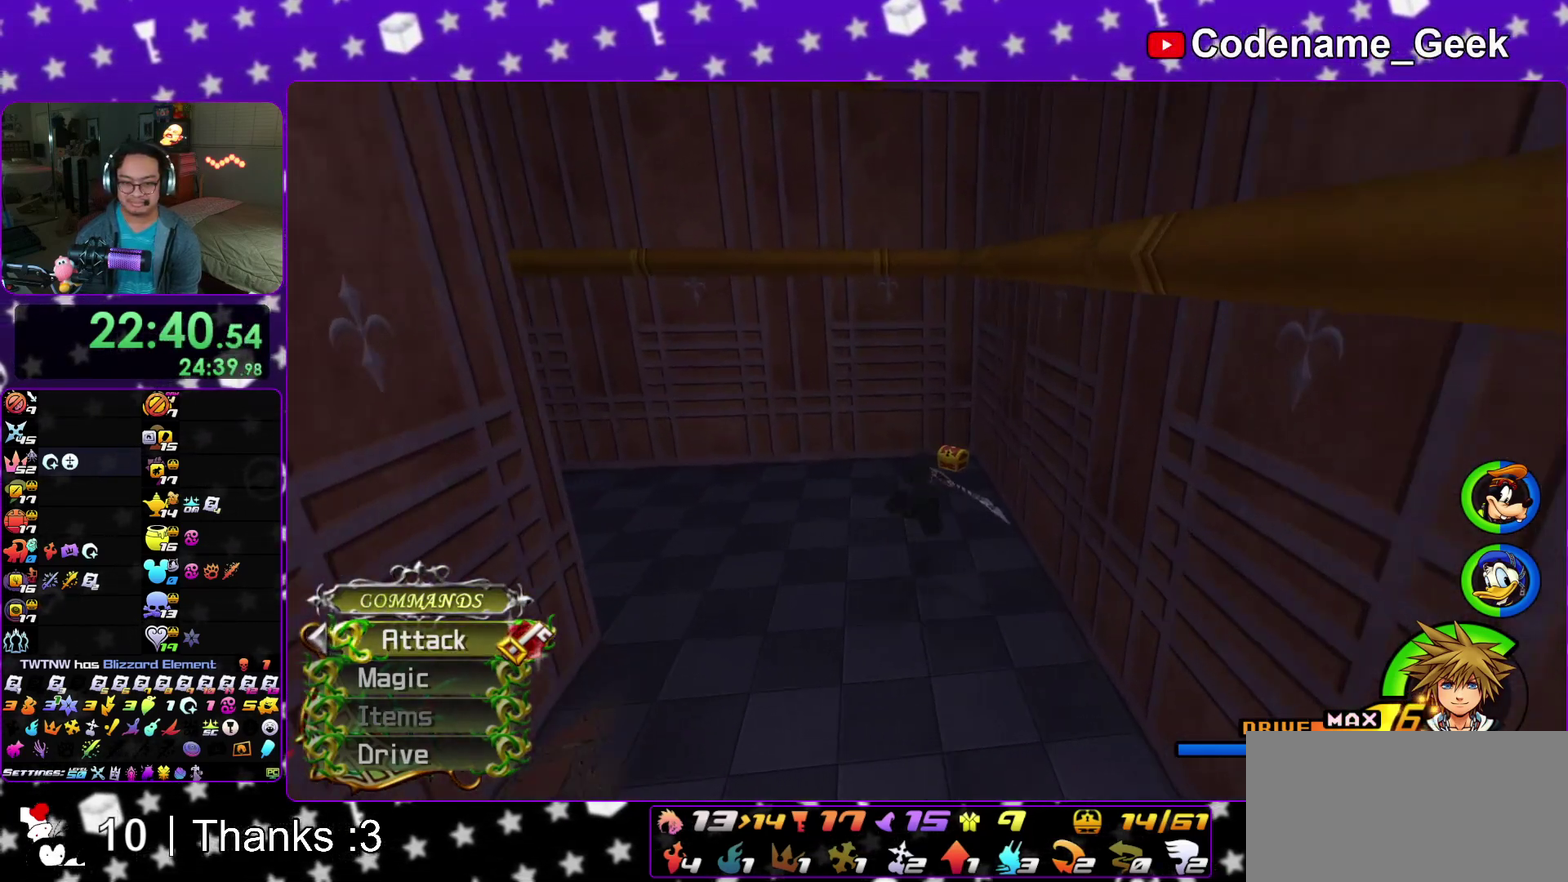
{"dt_ms": 700, "buttons": [], "left_stick": "up", "right_stick": "left"}
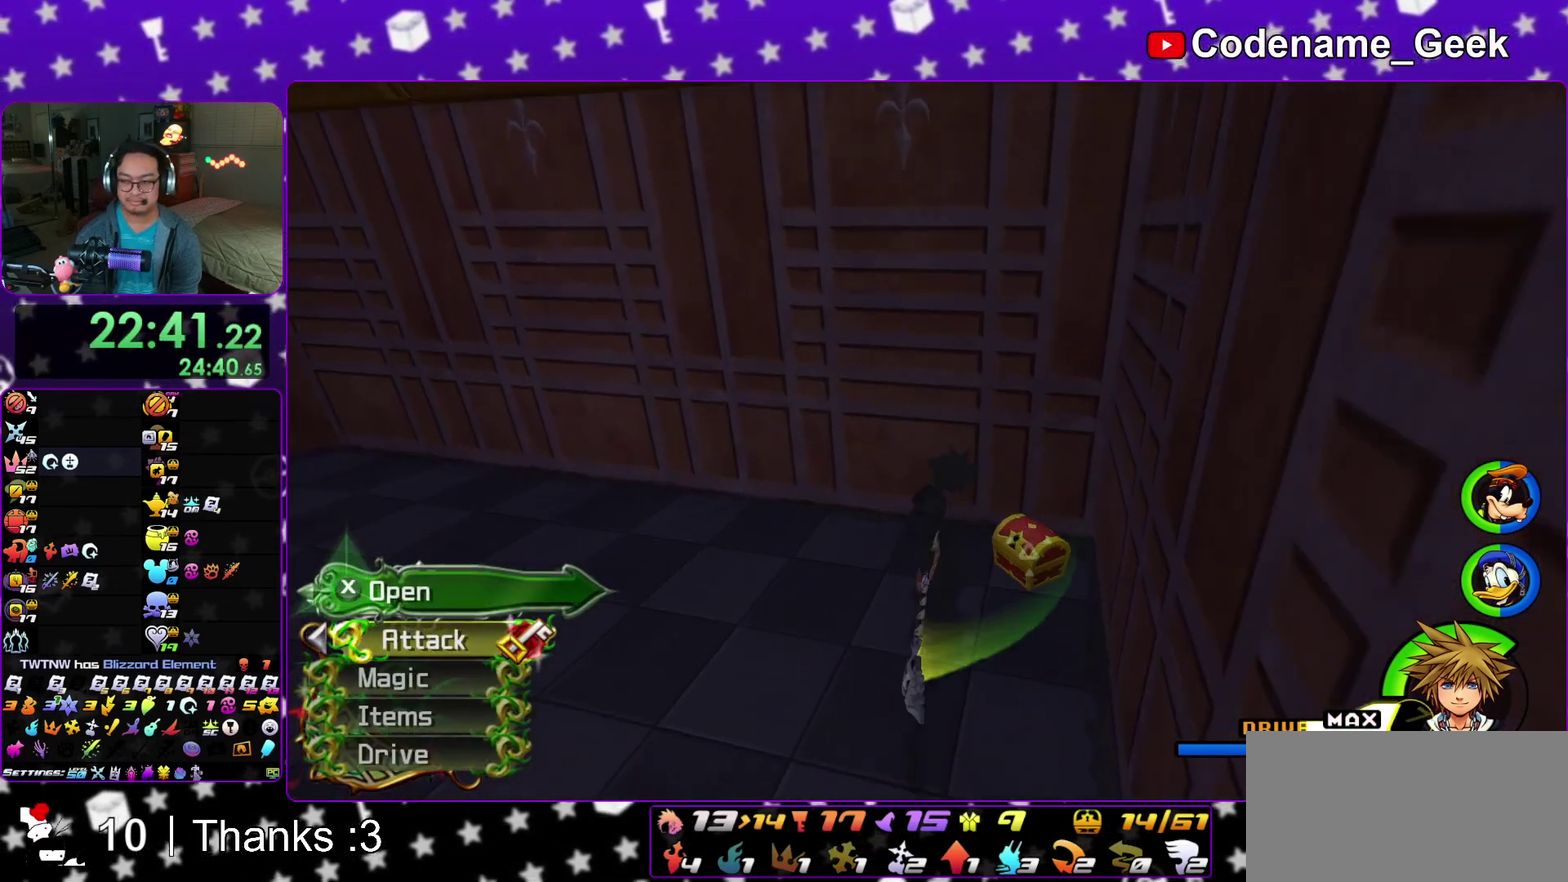
{"dt_ms": 300, "buttons": ["X"], "left_stick": "left", "right_stick": "left"}
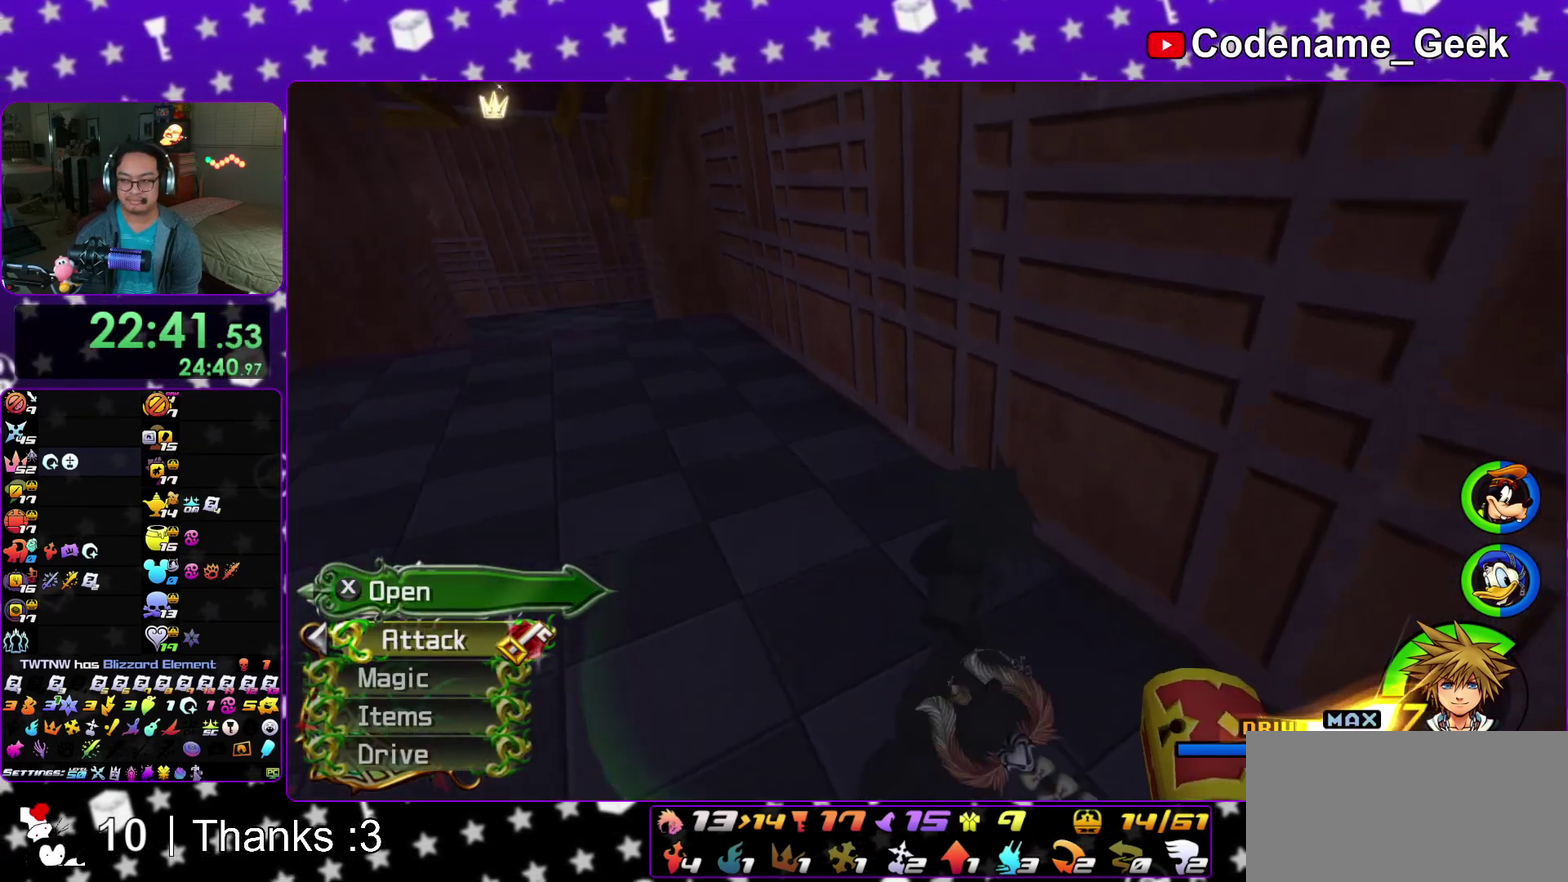
{"dt_ms": 600, "buttons": [], "left_stick": "up", "right_stick": "center"}
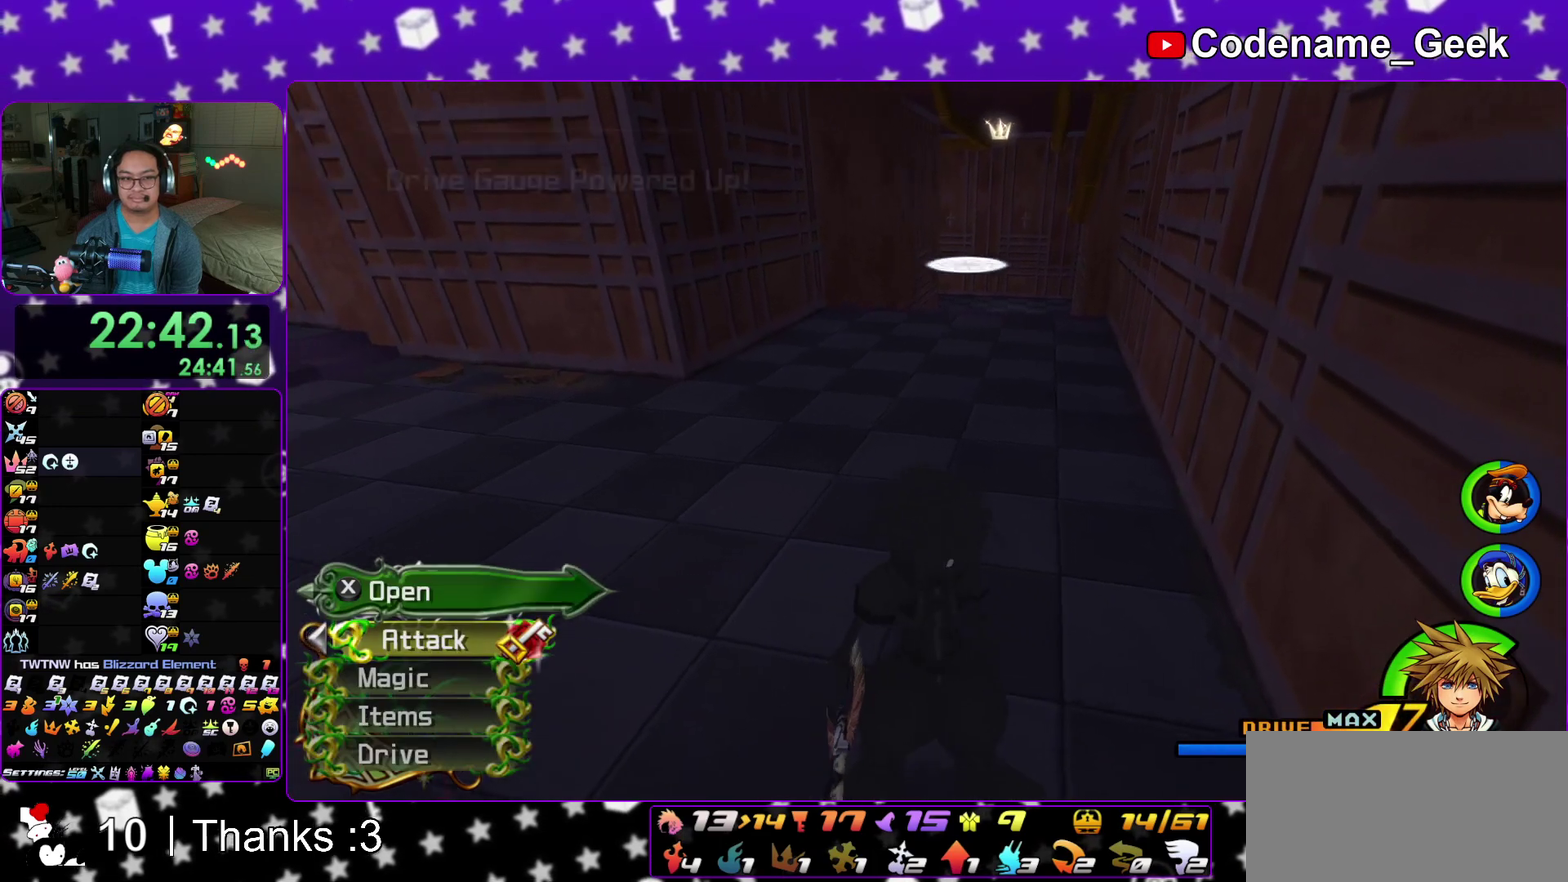
{"dt_ms": 400, "buttons": ["Y"], "left_stick": "up", "right_stick": "center"}
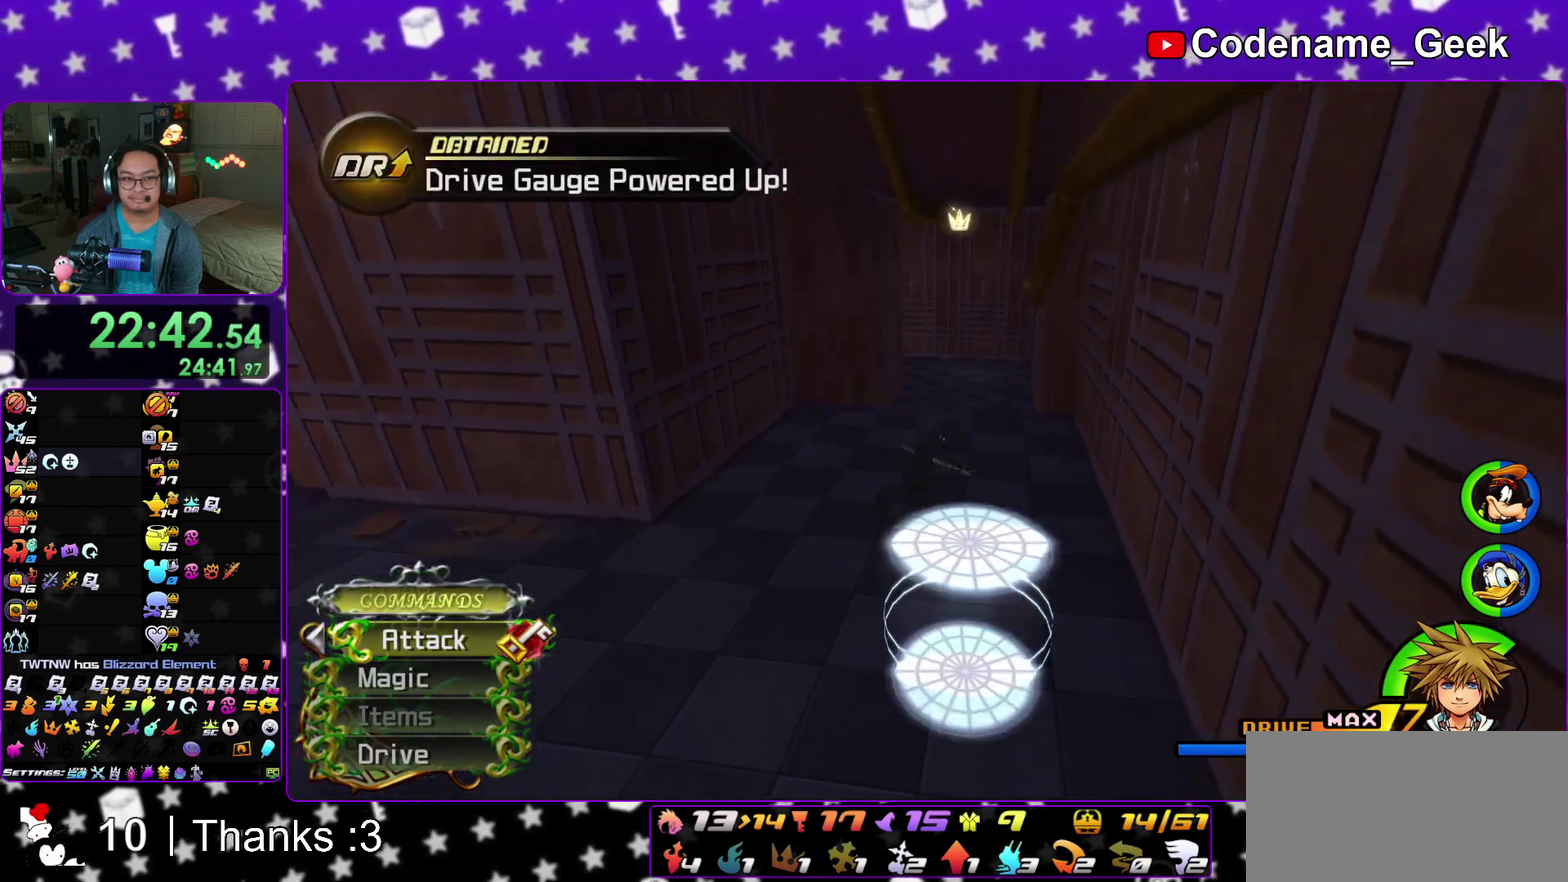
{"dt_ms": 500, "buttons": [], "left_stick": "up", "right_stick": "center"}
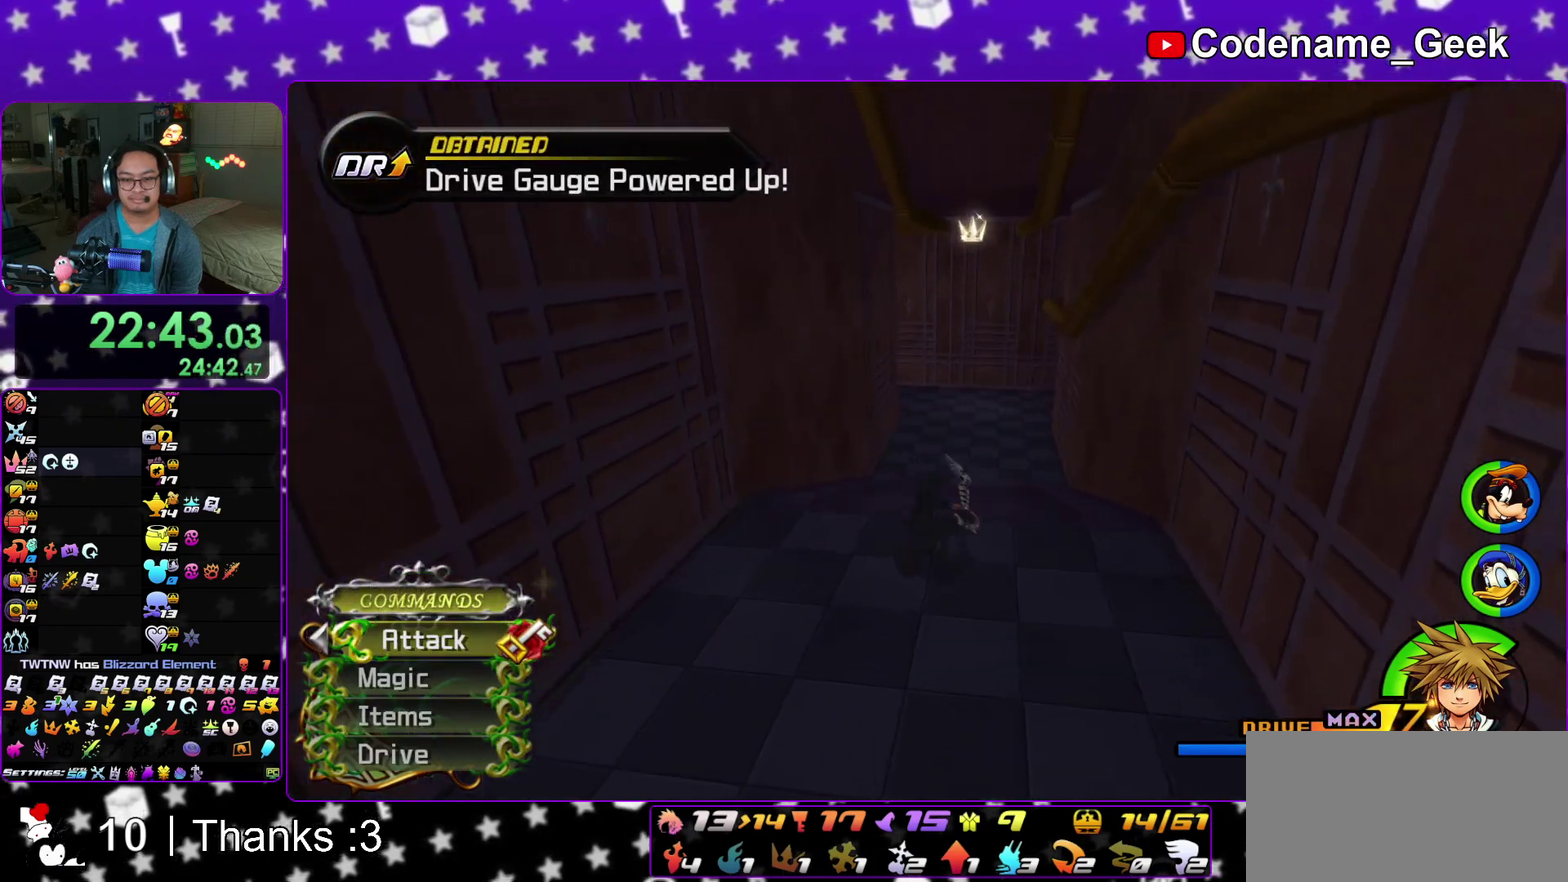
{"dt_ms": 300, "buttons": ["Y"], "left_stick": "up", "right_stick": "center"}
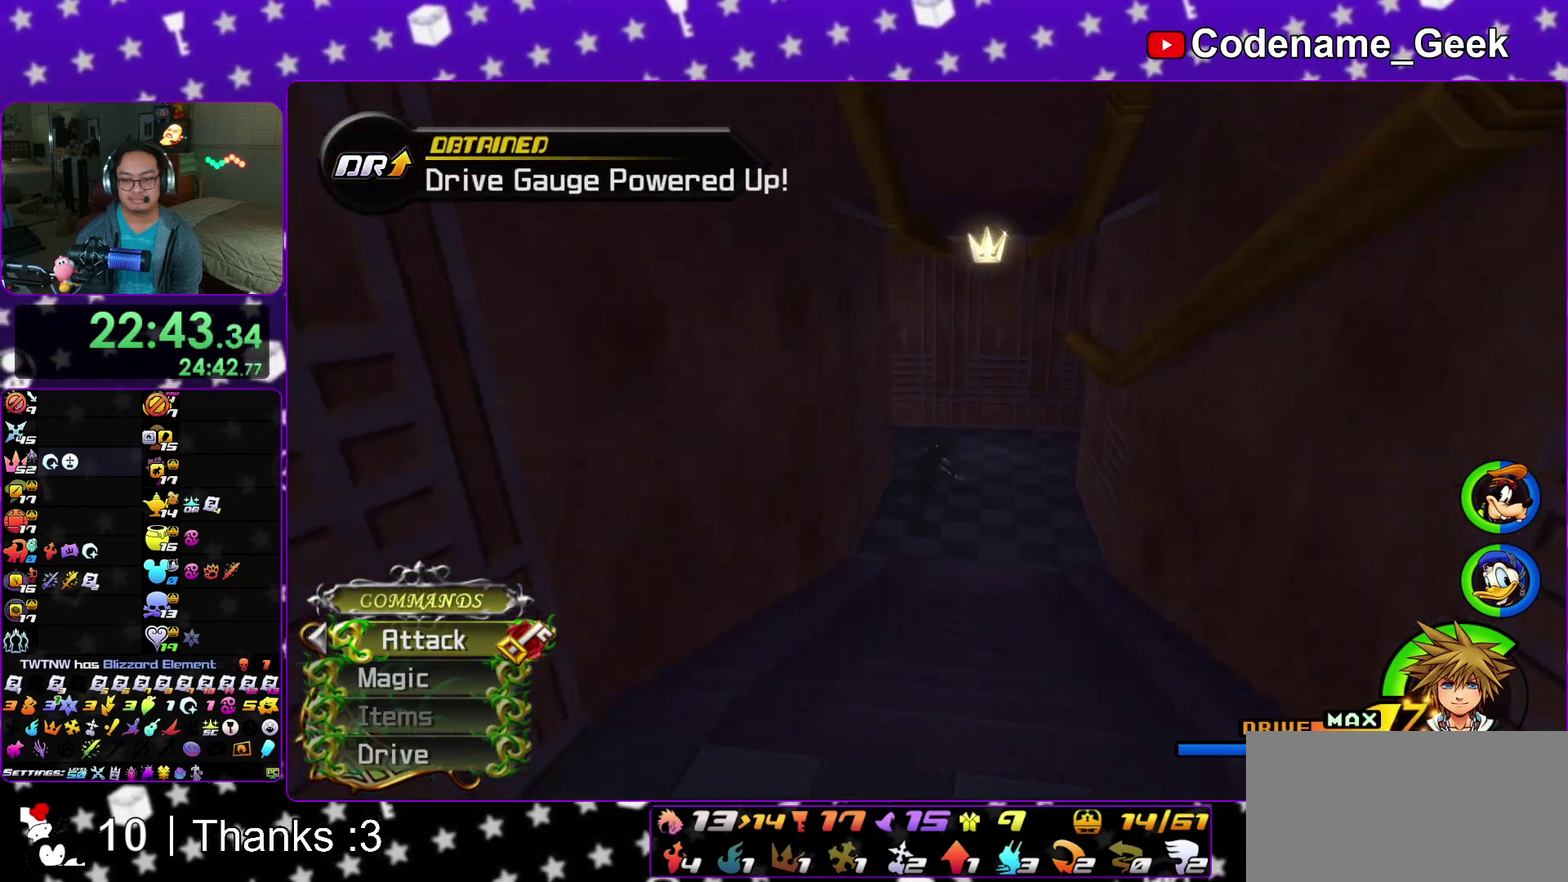
{"dt_ms": 700, "buttons": ["Y"], "left_stick": "up", "right_stick": "center"}
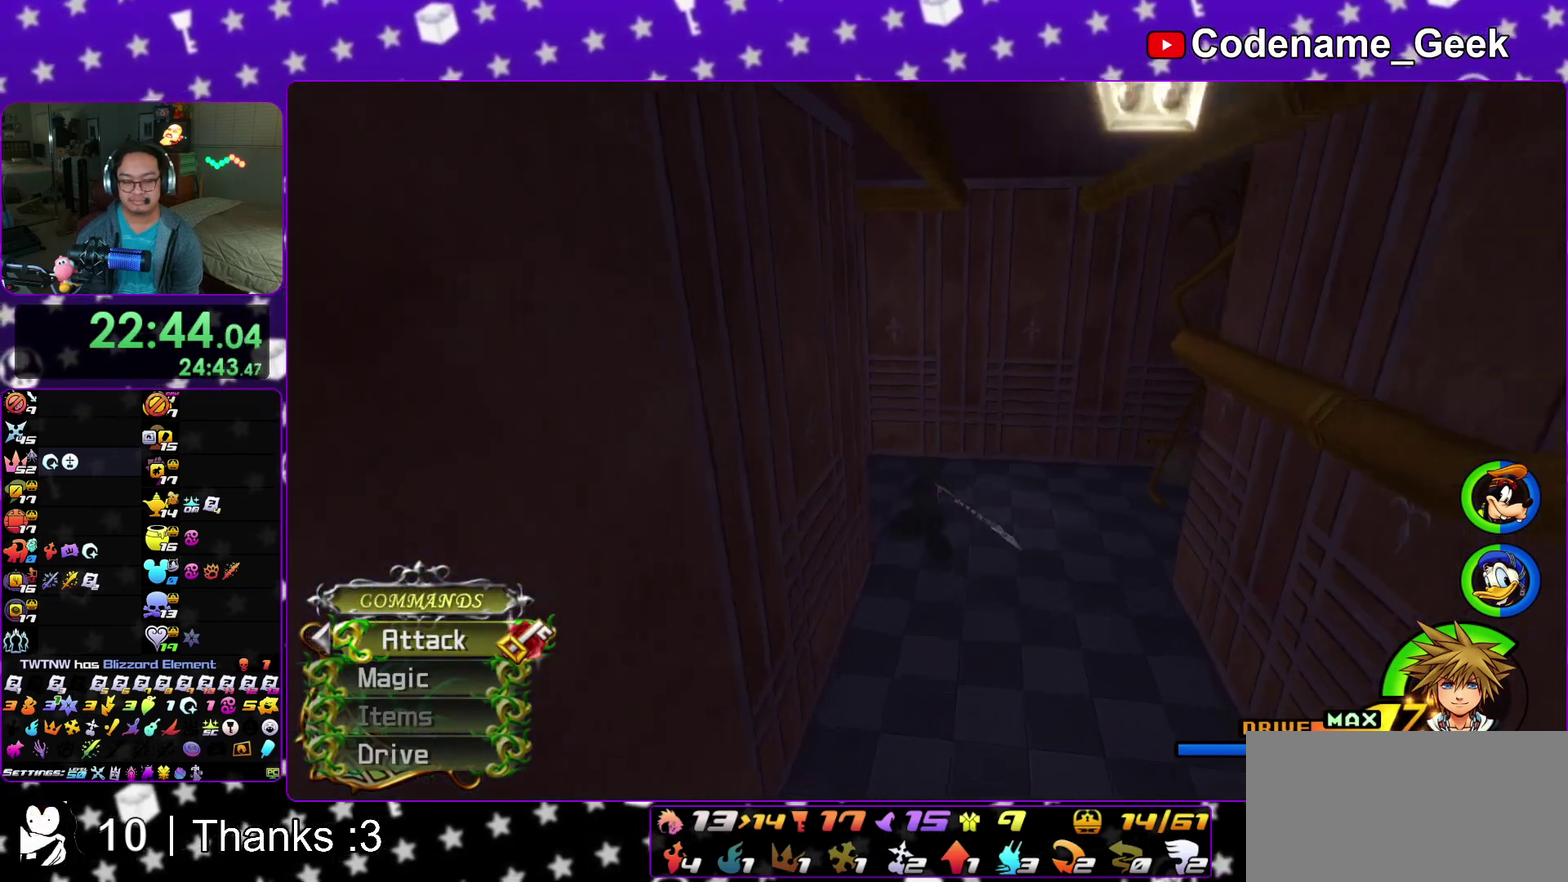
{"dt_ms": 300, "buttons": ["Y"], "left_stick": "left", "right_stick": "left"}
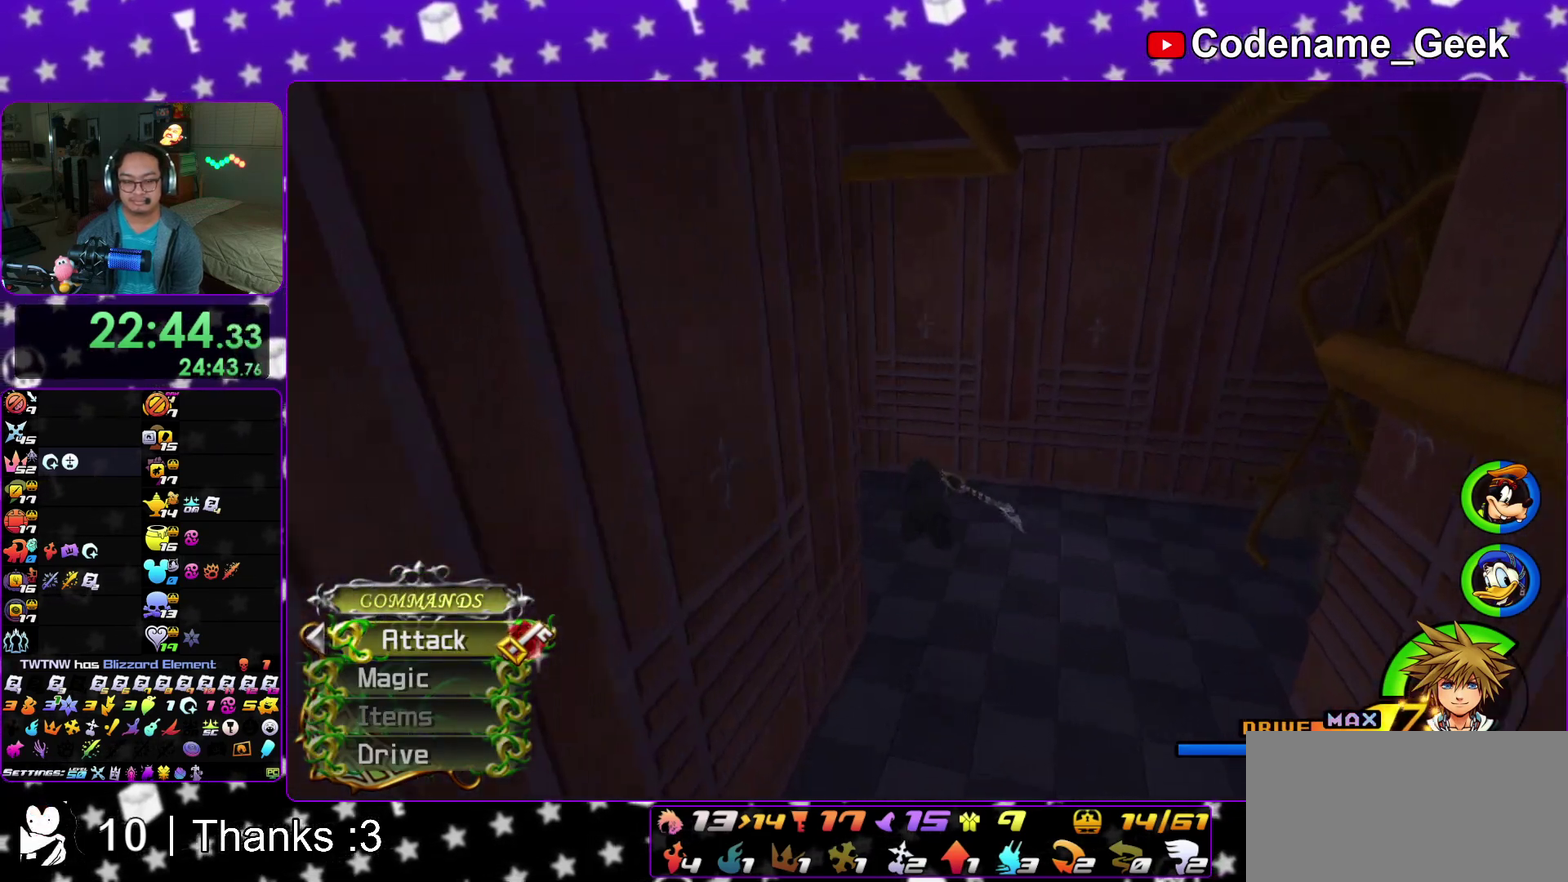
{"dt_ms": 900, "buttons": ["Y", "DPAD_UP"], "left_stick": "center", "right_stick": "center", "events": [[233, "right_stick", "center"], [283, "left_stick", "center"], [867, "DPAD_UP", "down"]]}
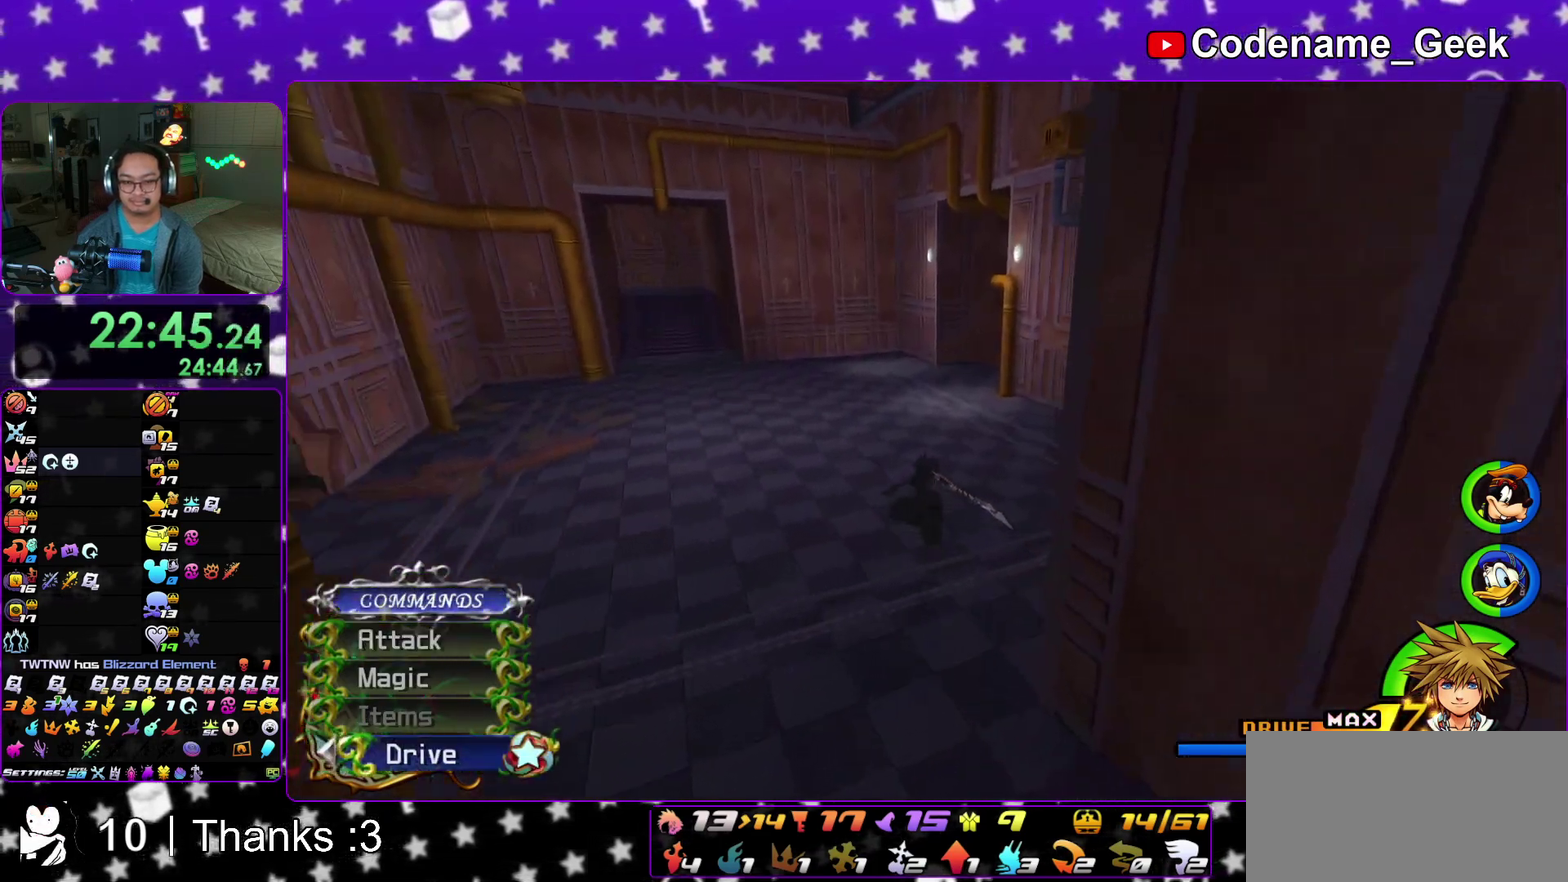
{"dt_ms": 300, "buttons": ["Y"], "left_stick": "down", "right_stick": "center", "events": [[83, "DPAD_UP", "up"], [167, "A", "down"], [250, "A", "up"], [267, "left_stick", "down"]]}
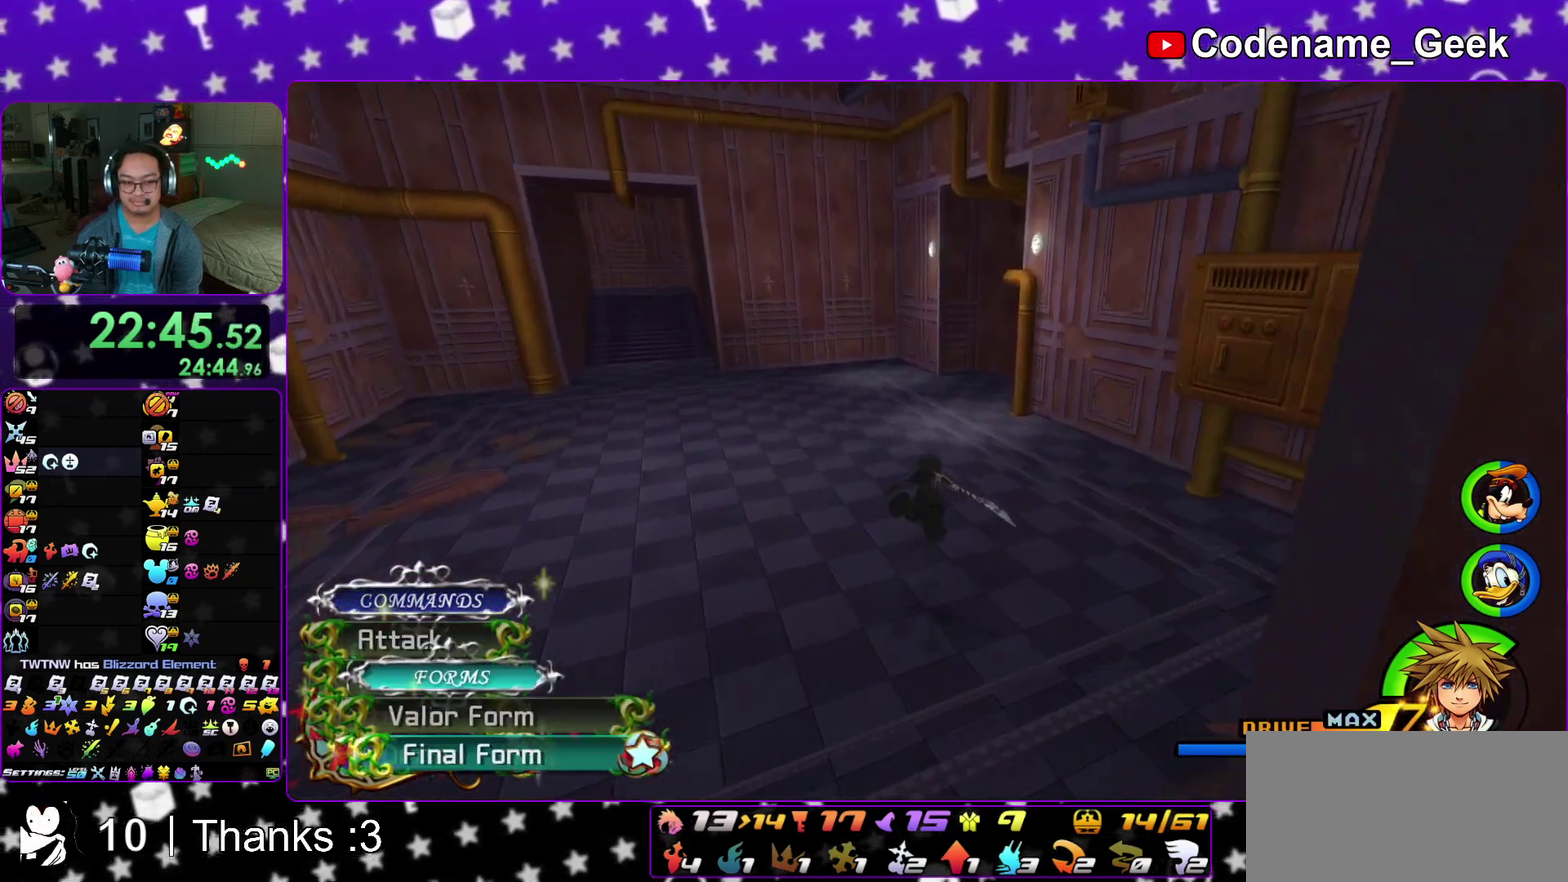
{"dt_ms": 500, "buttons": ["Y"], "left_stick": "up", "right_stick": "right"}
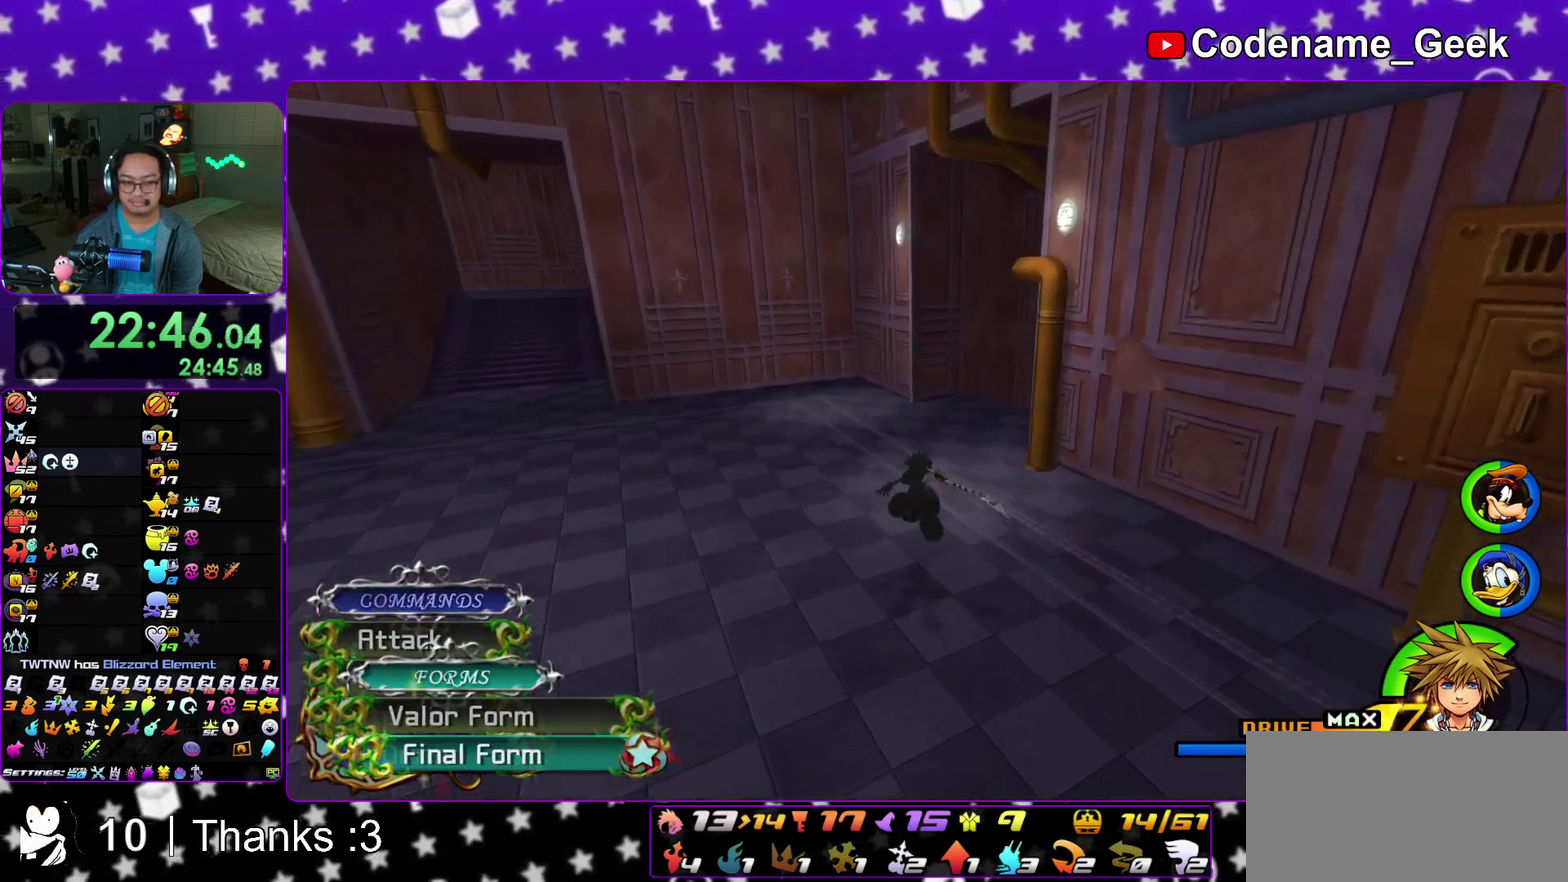
{"dt_ms": 300, "buttons": ["Y"], "left_stick": "up", "right_stick": "center"}
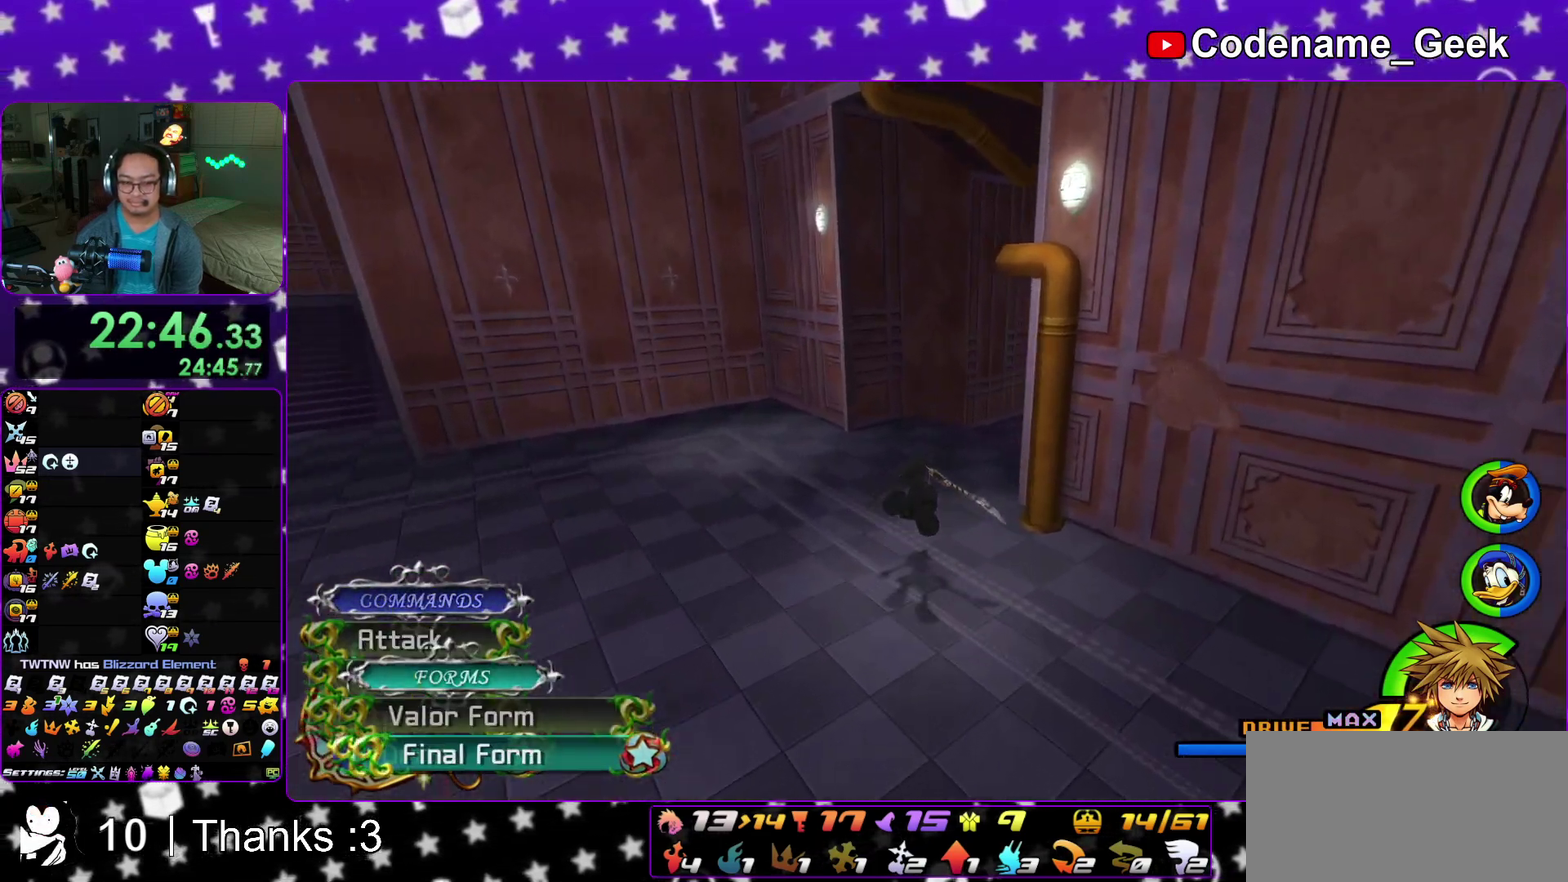
{"dt_ms": 700, "buttons": ["Y"], "left_stick": "right", "right_stick": "right"}
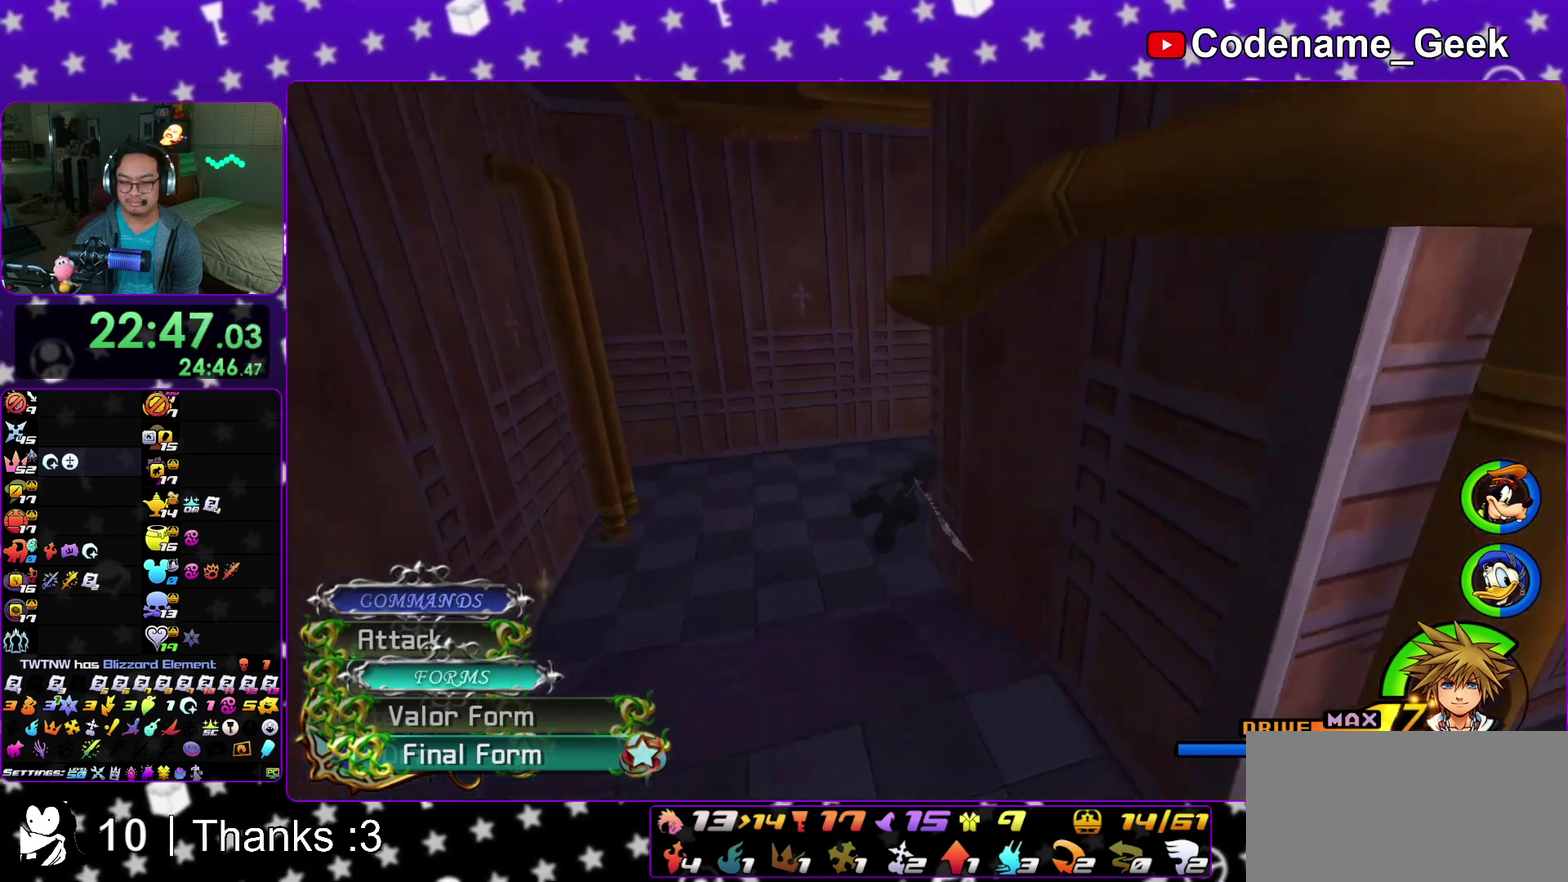
{"dt_ms": 300, "buttons": ["Y"], "left_stick": "right", "right_stick": "center", "events": [[250, "right_stick", "center"]]}
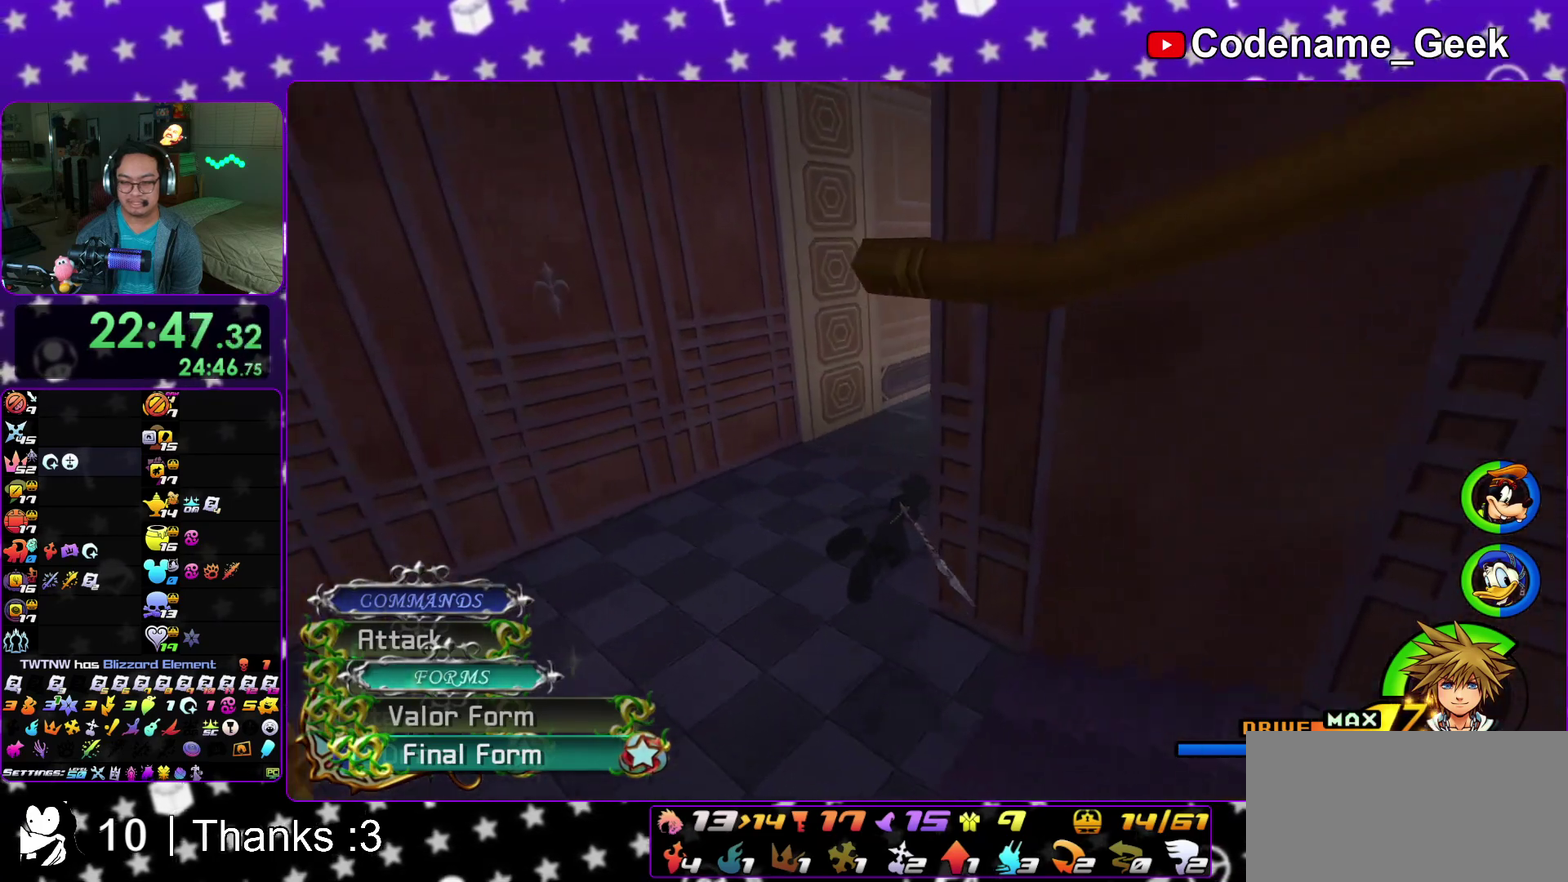
{"dt_ms": 700, "buttons": ["Y"], "left_stick": "right", "right_stick": "center", "events": [[167, "left_stick", "center"], [433, "right_stick", "right"], [483, "left_stick", "right"], [517, "right_stick", "center"]]}
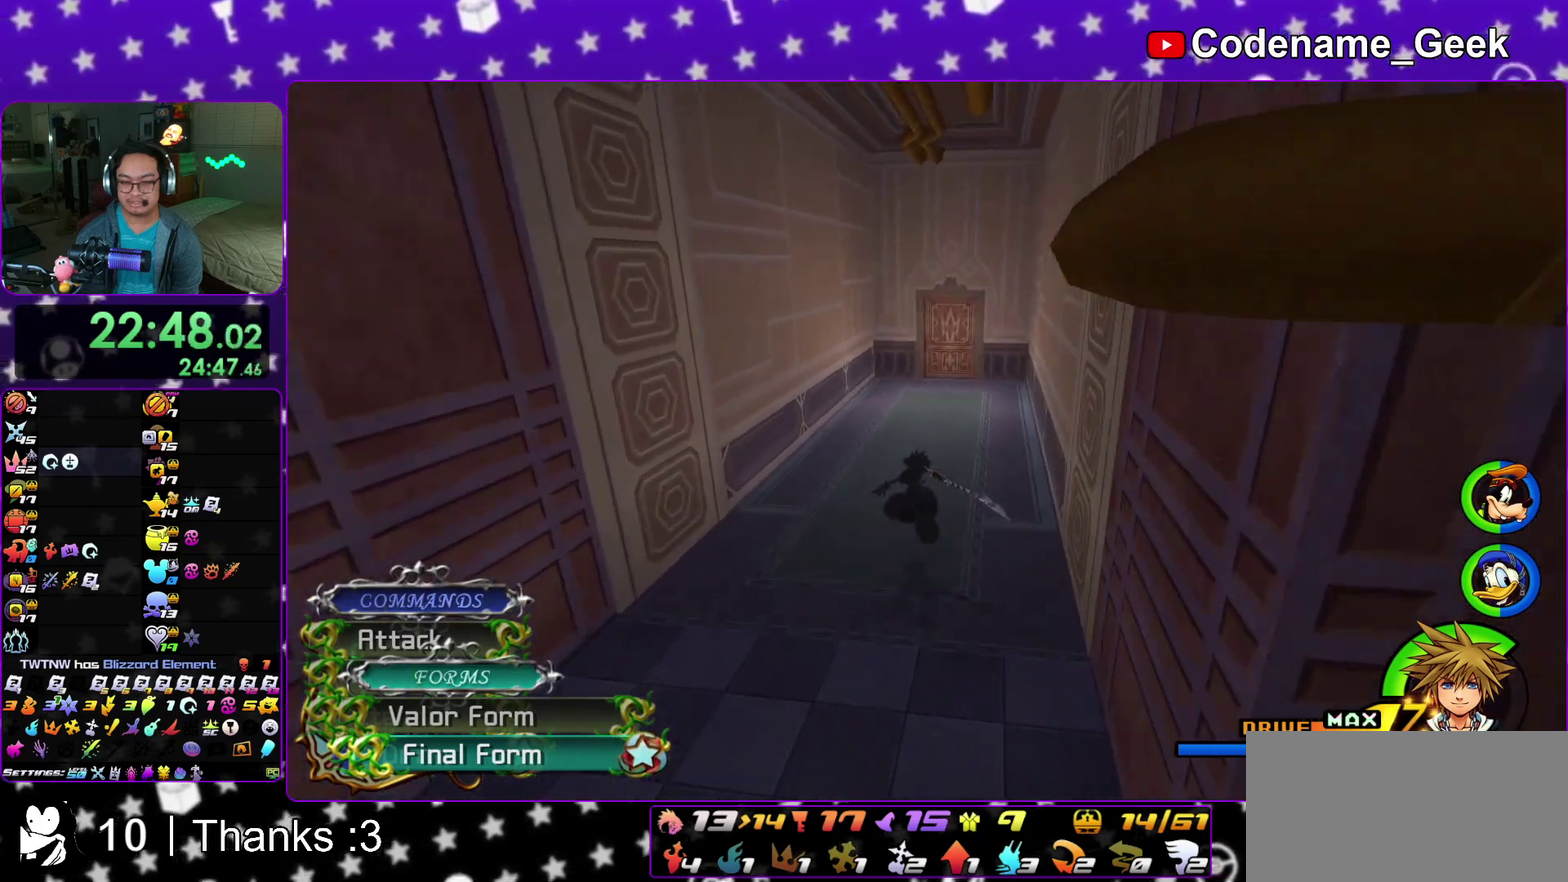
{"dt_ms": 600, "buttons": ["Y"], "left_stick": "up", "right_stick": "center"}
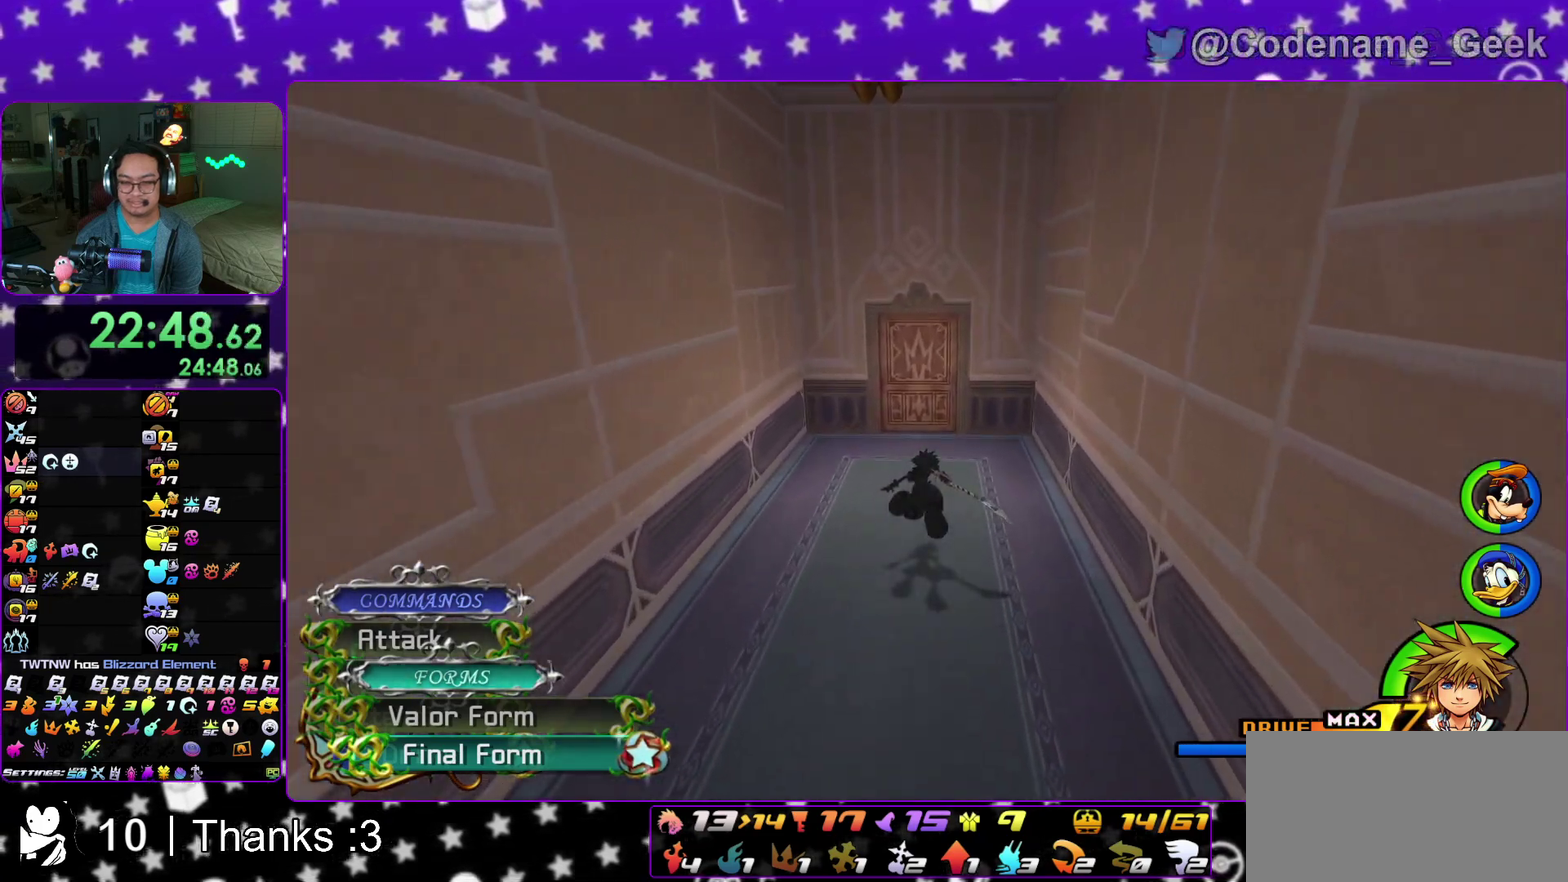
{"dt_ms": 400, "buttons": ["Y"], "left_stick": "up", "right_stick": "center"}
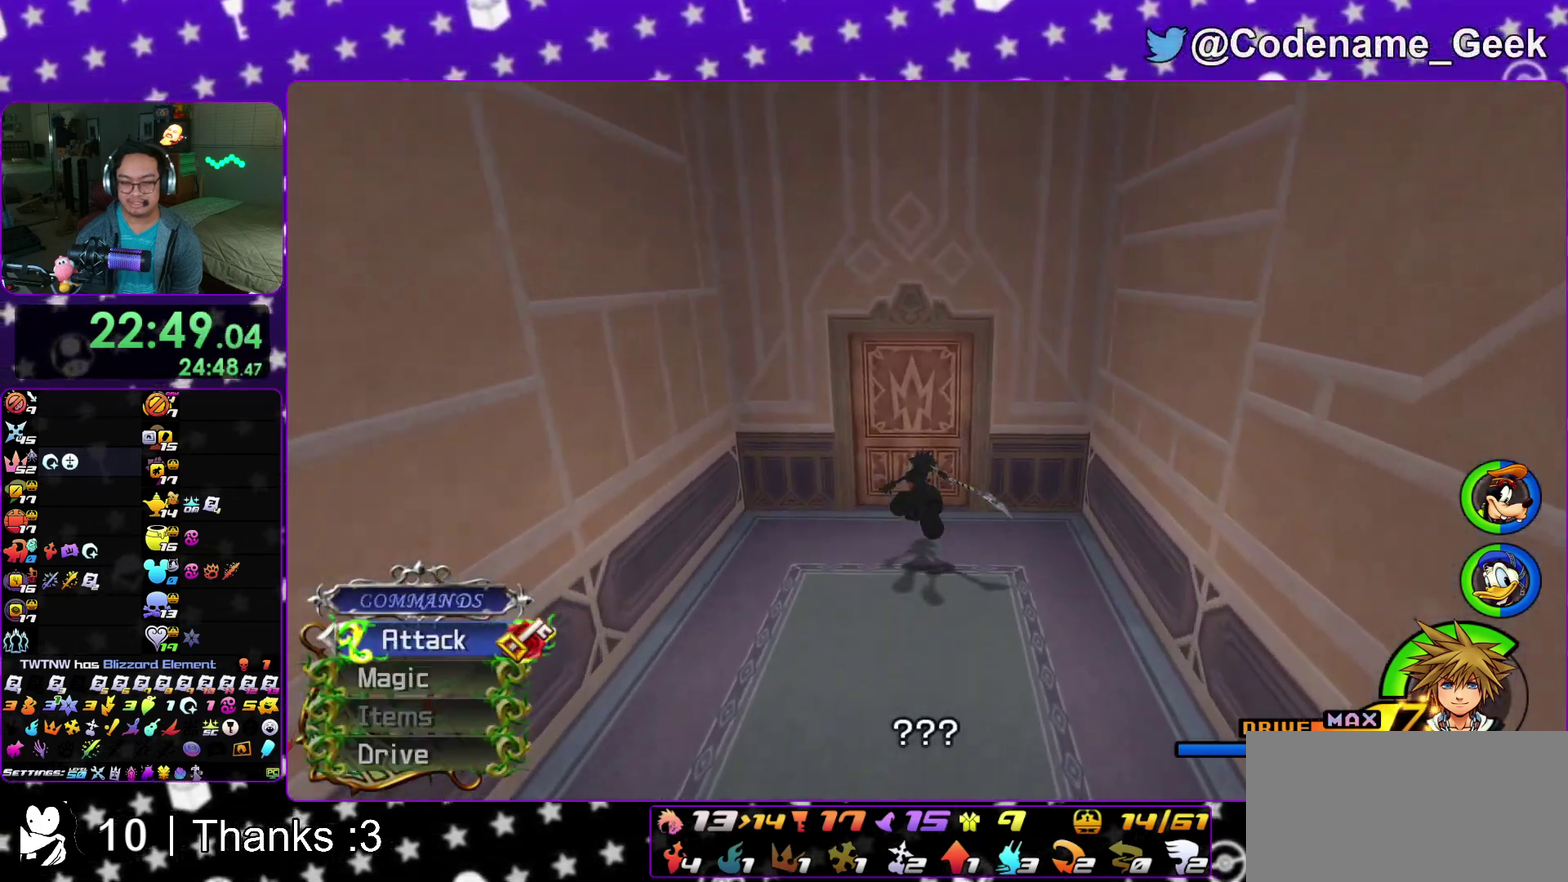
{"dt_ms": 500, "buttons": ["B"], "left_stick": "up", "right_stick": "center"}
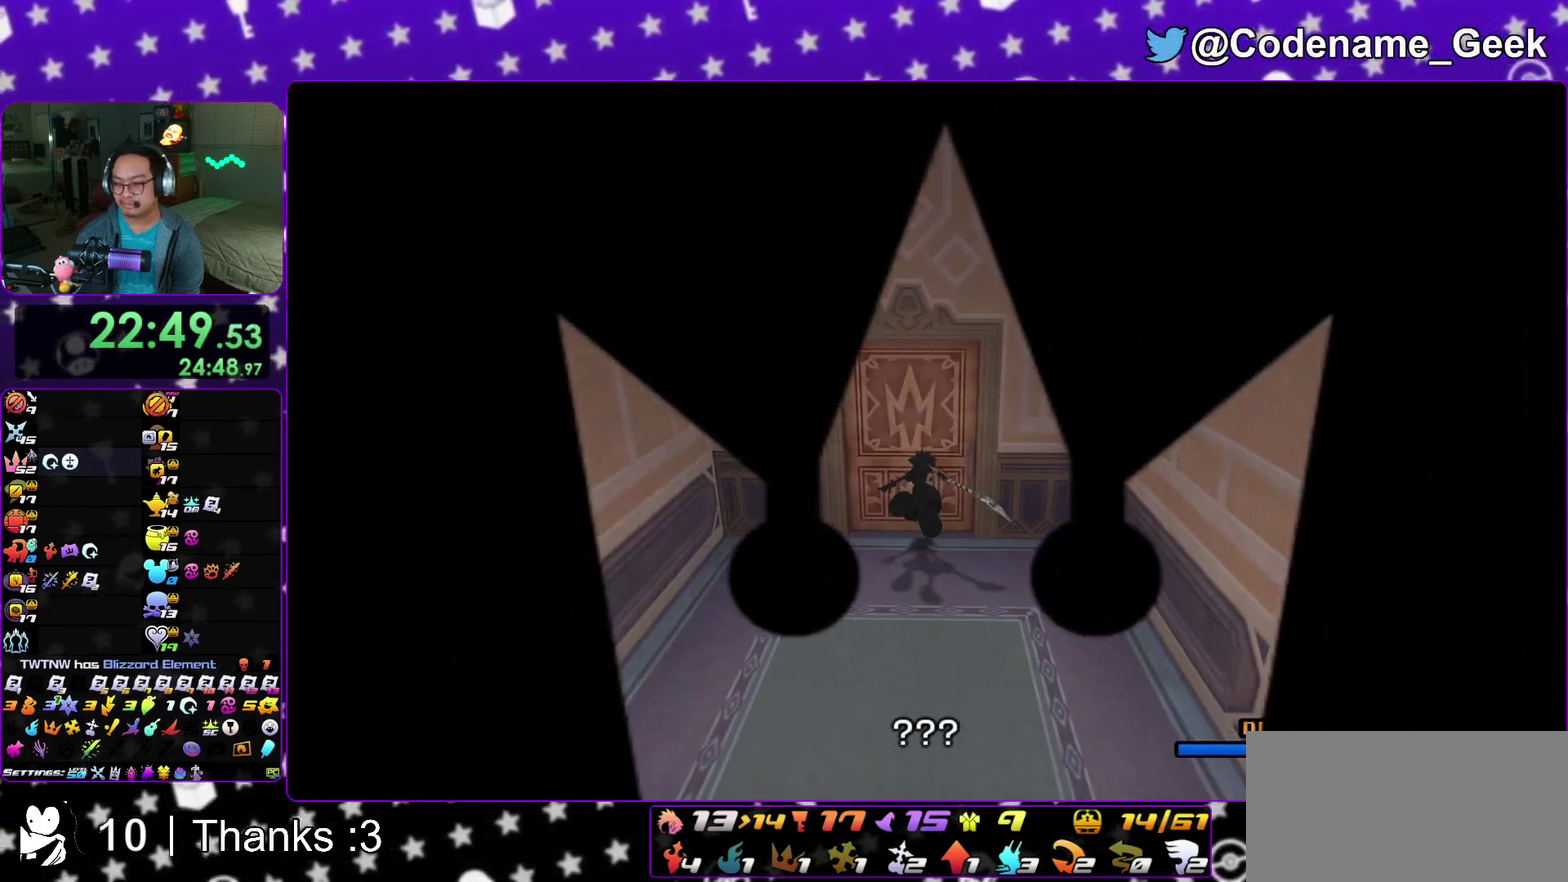
{"dt_ms": 500, "buttons": ["B"], "left_stick": "center", "right_stick": "center"}